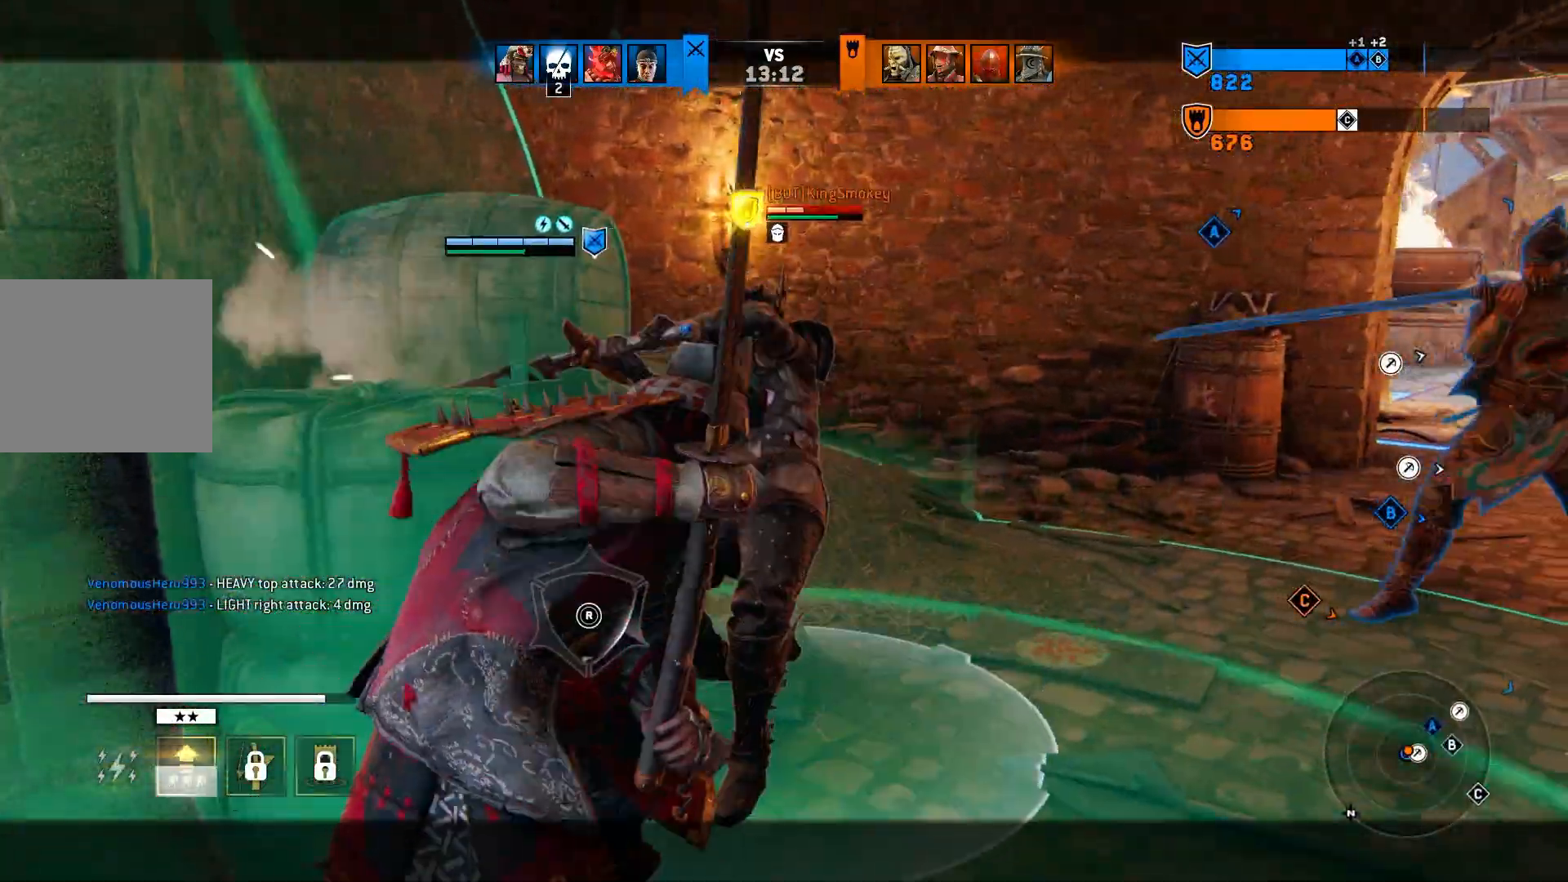
Gameplay with a controller (PlayStation layout); each line is a JSON object with the inputs held at the frame after it (dt_ms = milliseconds from this image to that frame). "events" lists button and stick changes between this image and that frame as [ms after this image, input, new state], when the widget could be followed in between.
{"dt_ms": 500, "buttons": ["L2"], "left_stick": "right", "right_stick": "center", "events": [[83, "R2", "up"]]}
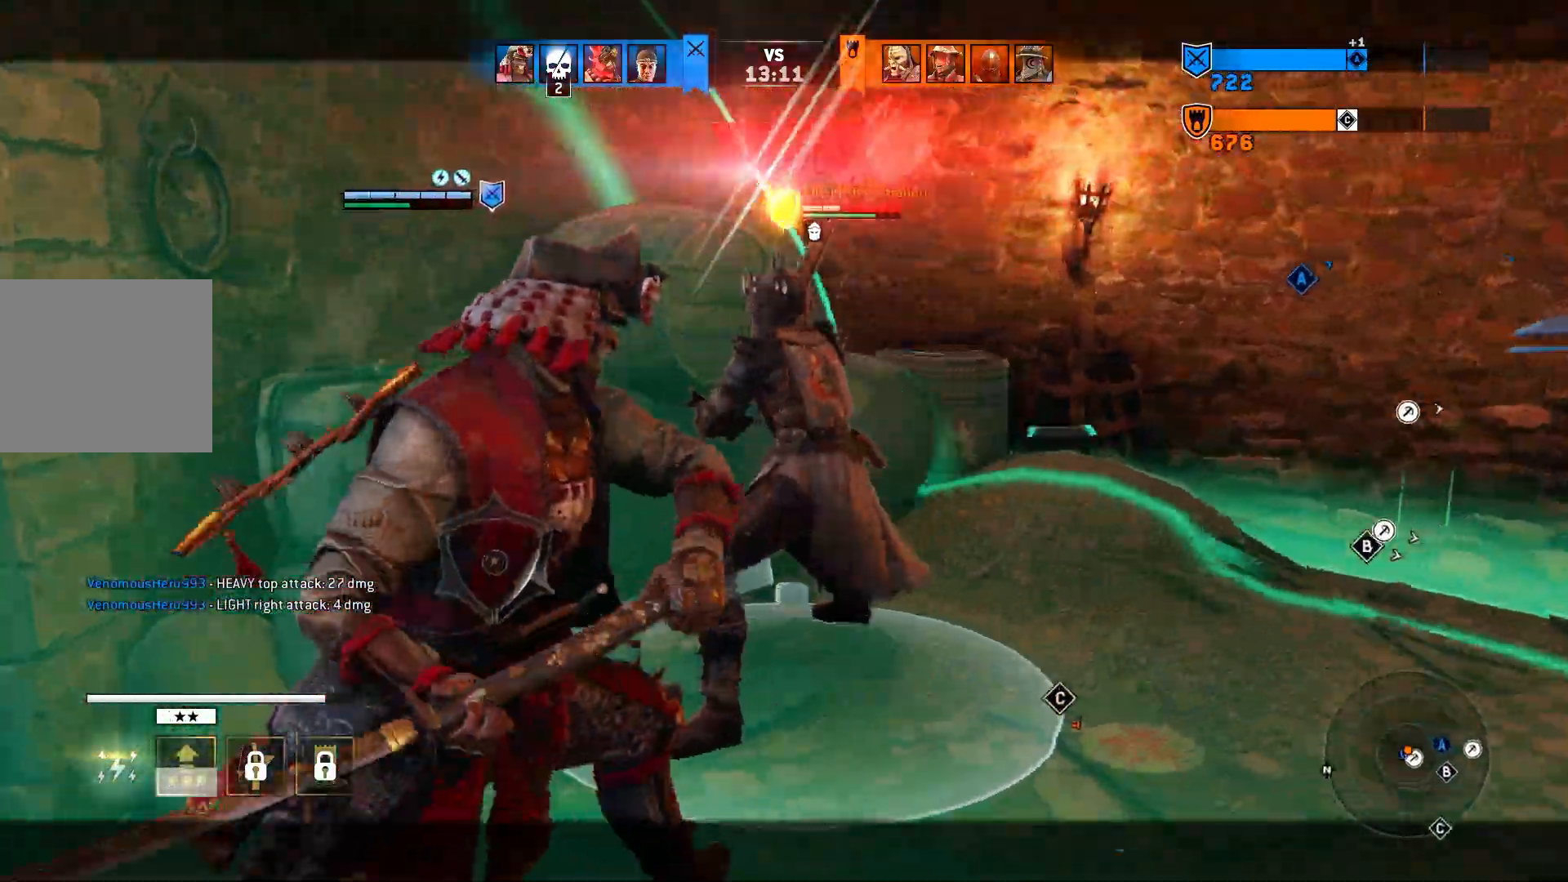
{"dt_ms": 500, "buttons": ["L2", "R2"], "left_stick": "center", "right_stick": "up", "events": [[433, "R2", "down"], [500, "left_stick", "center"], [500, "right_stick", "up"]]}
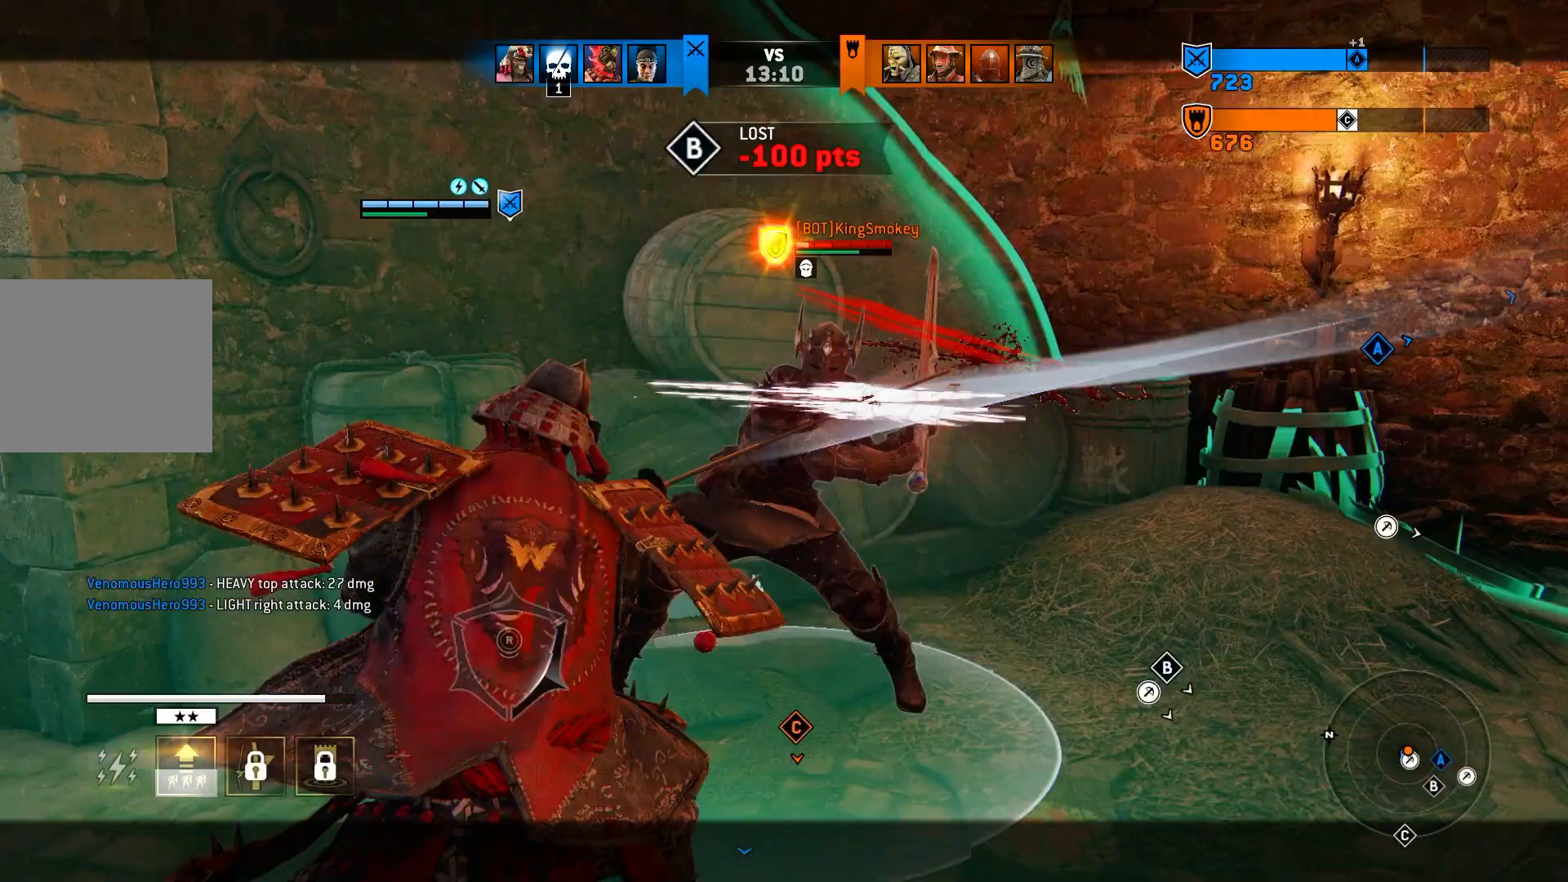
{"dt_ms": 500, "buttons": ["L2"], "left_stick": "center", "right_stick": "up", "events": [[100, "R2", "up"]]}
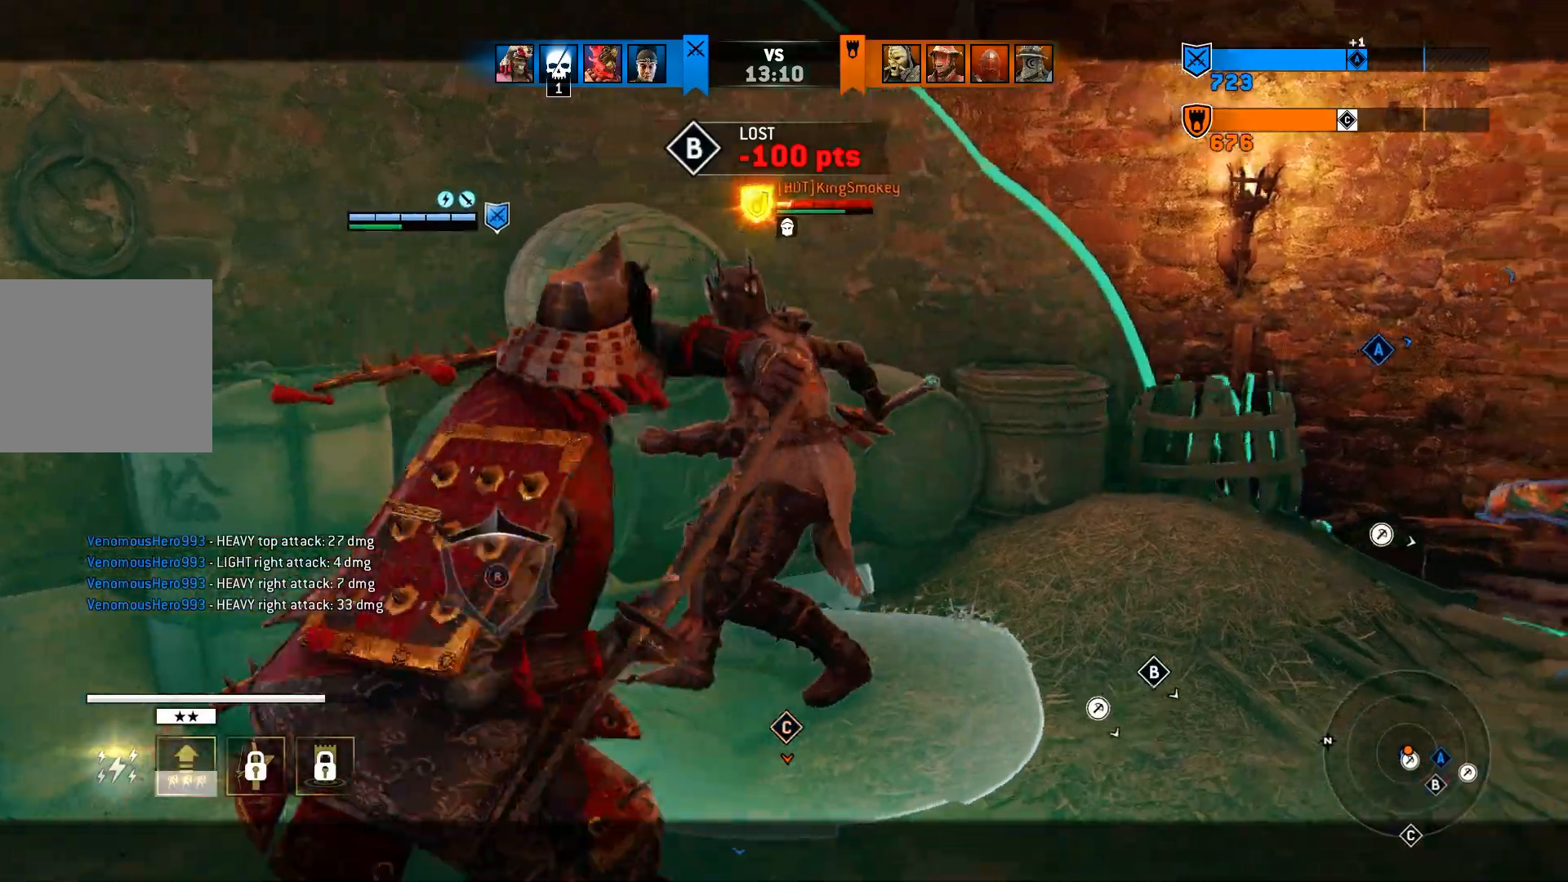
{"dt_ms": 500, "buttons": ["L2"], "left_stick": "center", "right_stick": "up", "events": []}
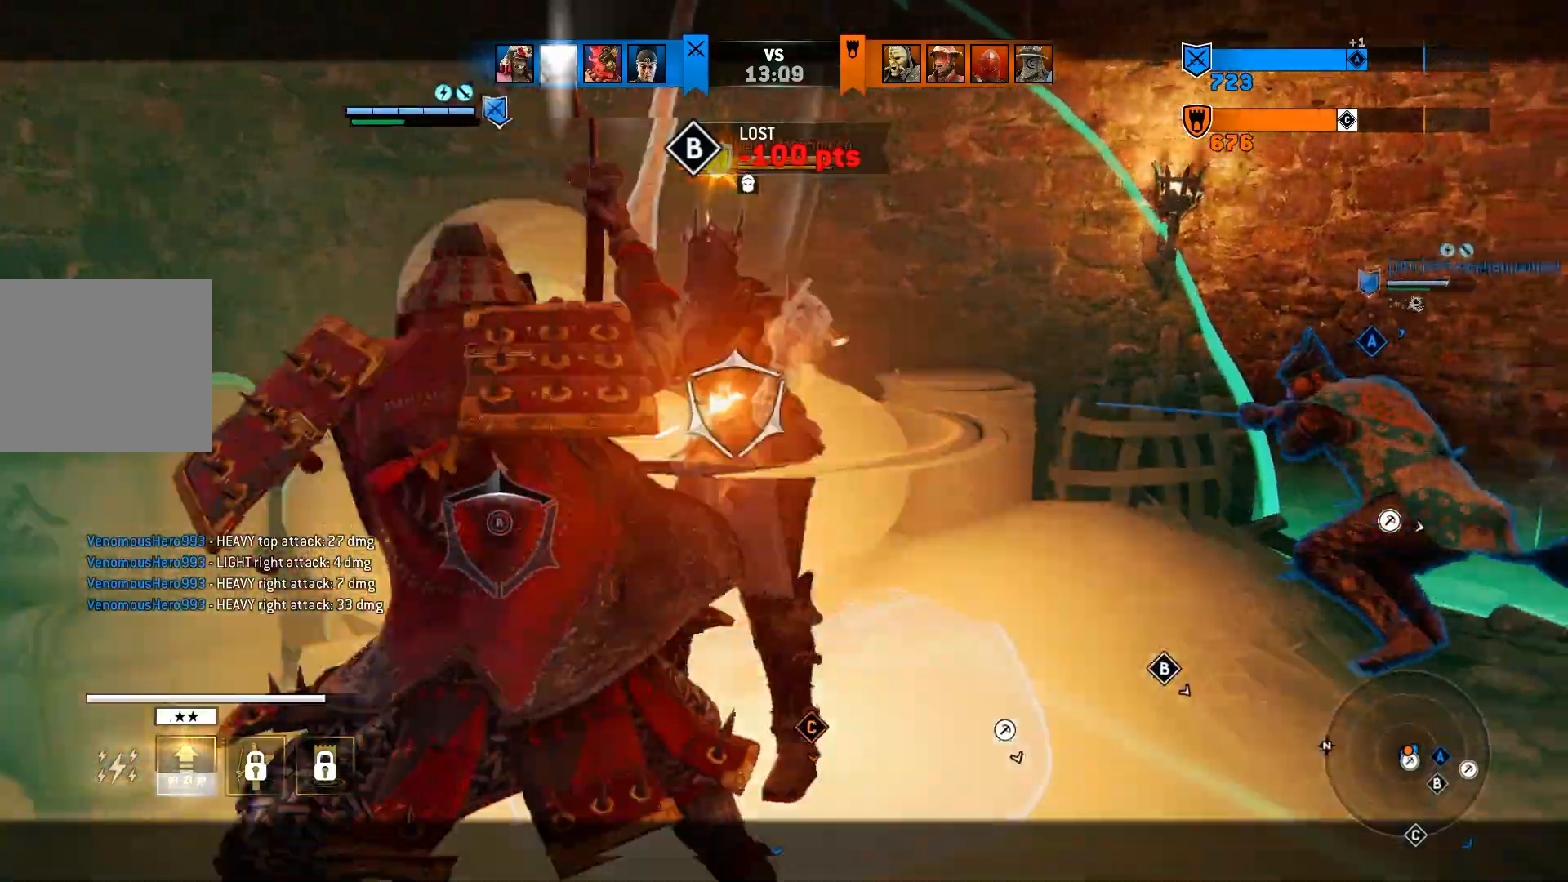
{"dt_ms": 500, "buttons": ["L2"], "left_stick": "center", "right_stick": "up", "events": [[33, "R2", "down"], [200, "R2", "up"]]}
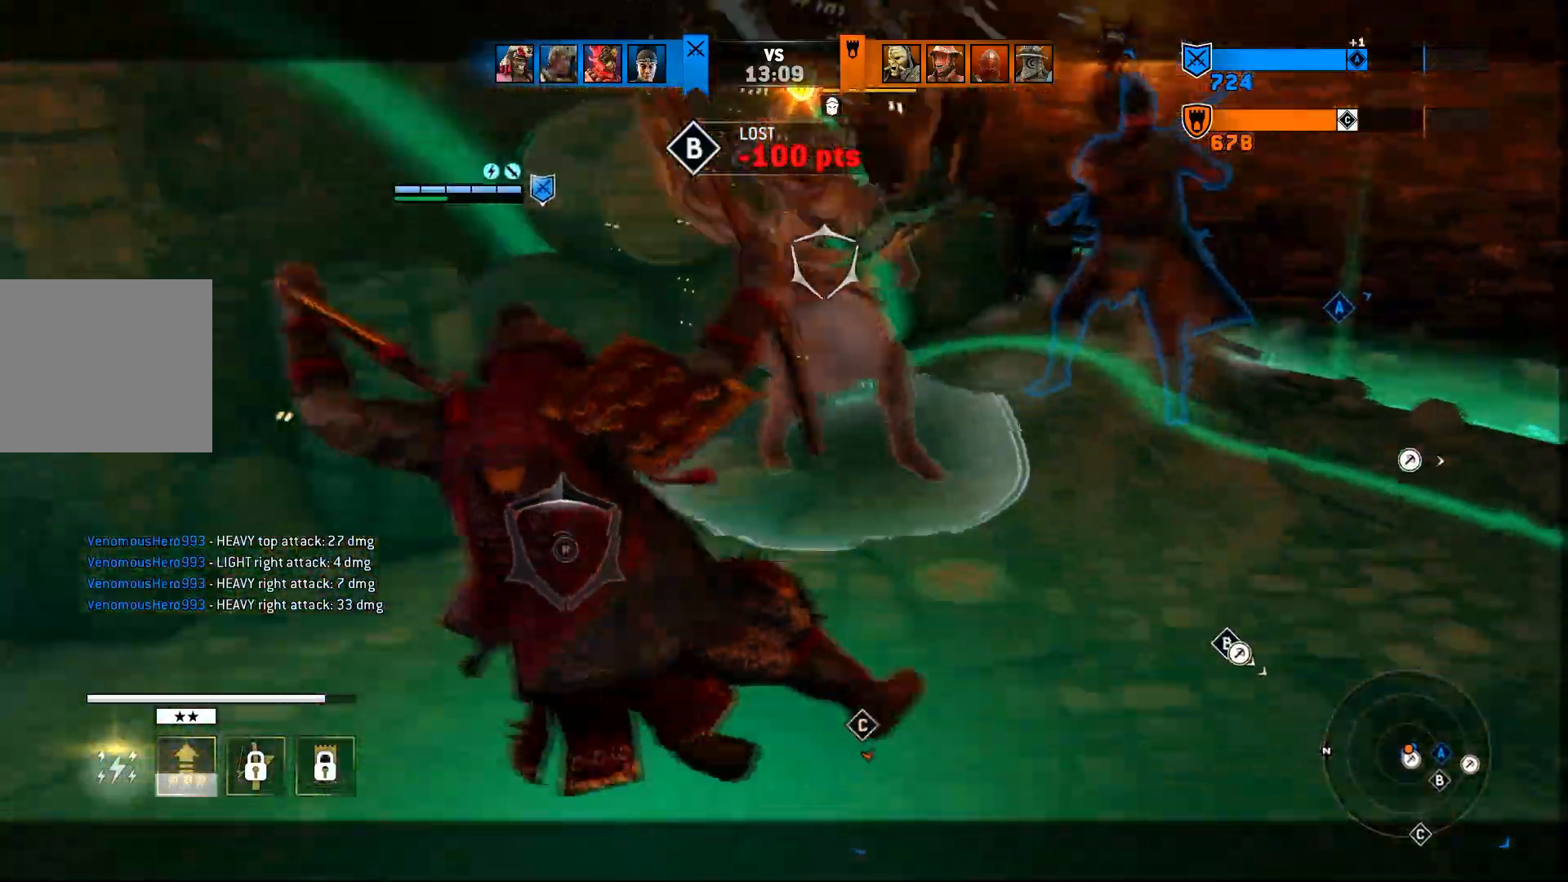
{"dt_ms": 500, "buttons": ["L2"], "left_stick": "center", "right_stick": "up", "events": []}
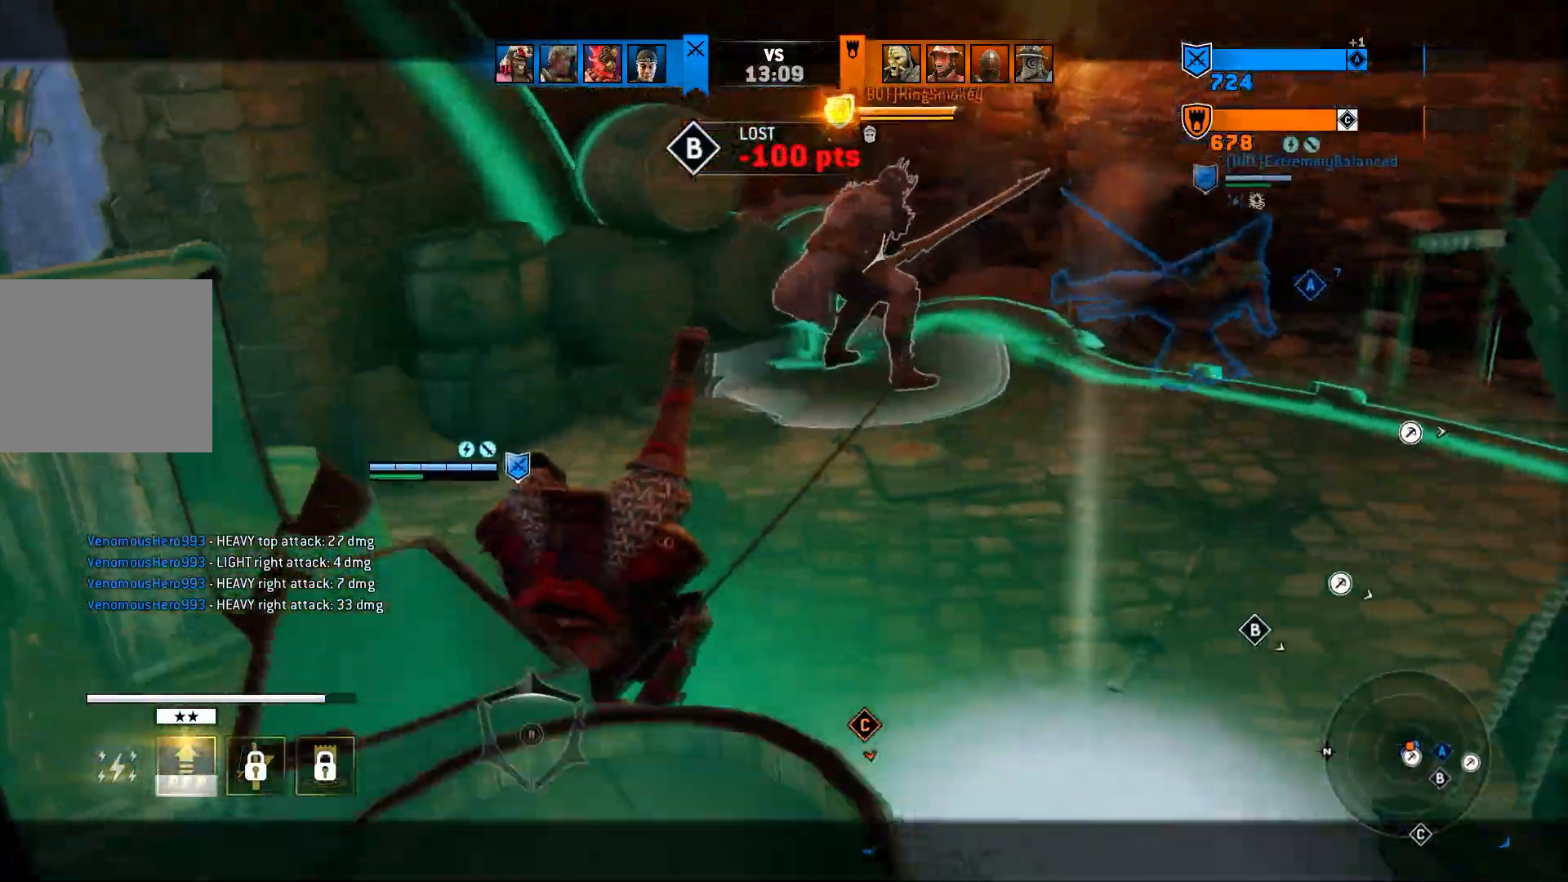
{"dt_ms": 500, "buttons": ["L2"], "left_stick": "center", "right_stick": "up", "events": []}
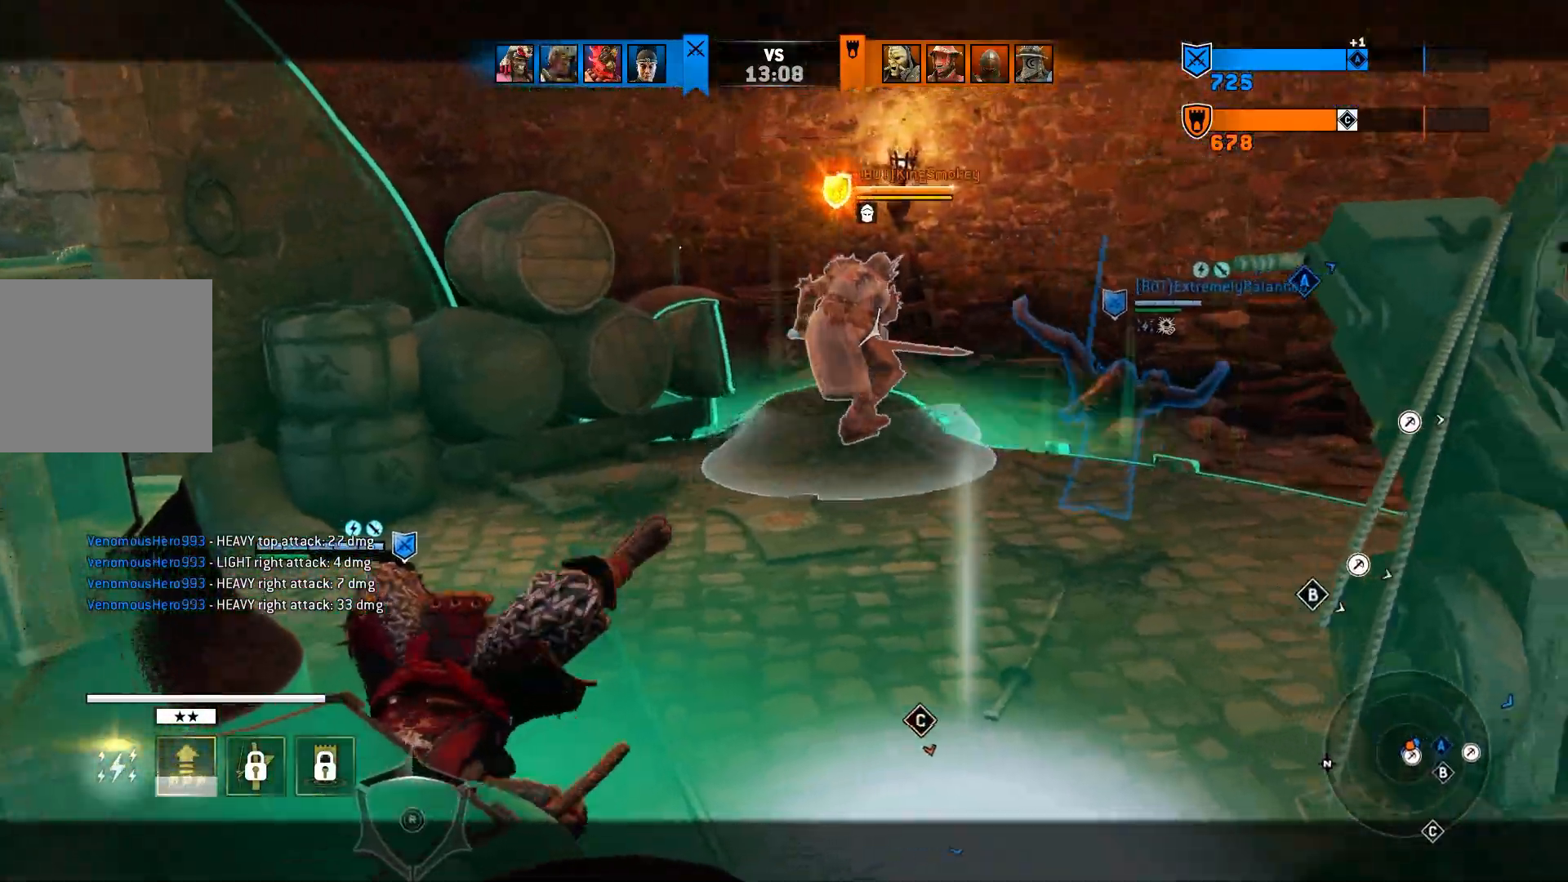
{"dt_ms": 500, "buttons": ["L2"], "left_stick": "center", "right_stick": "up", "events": []}
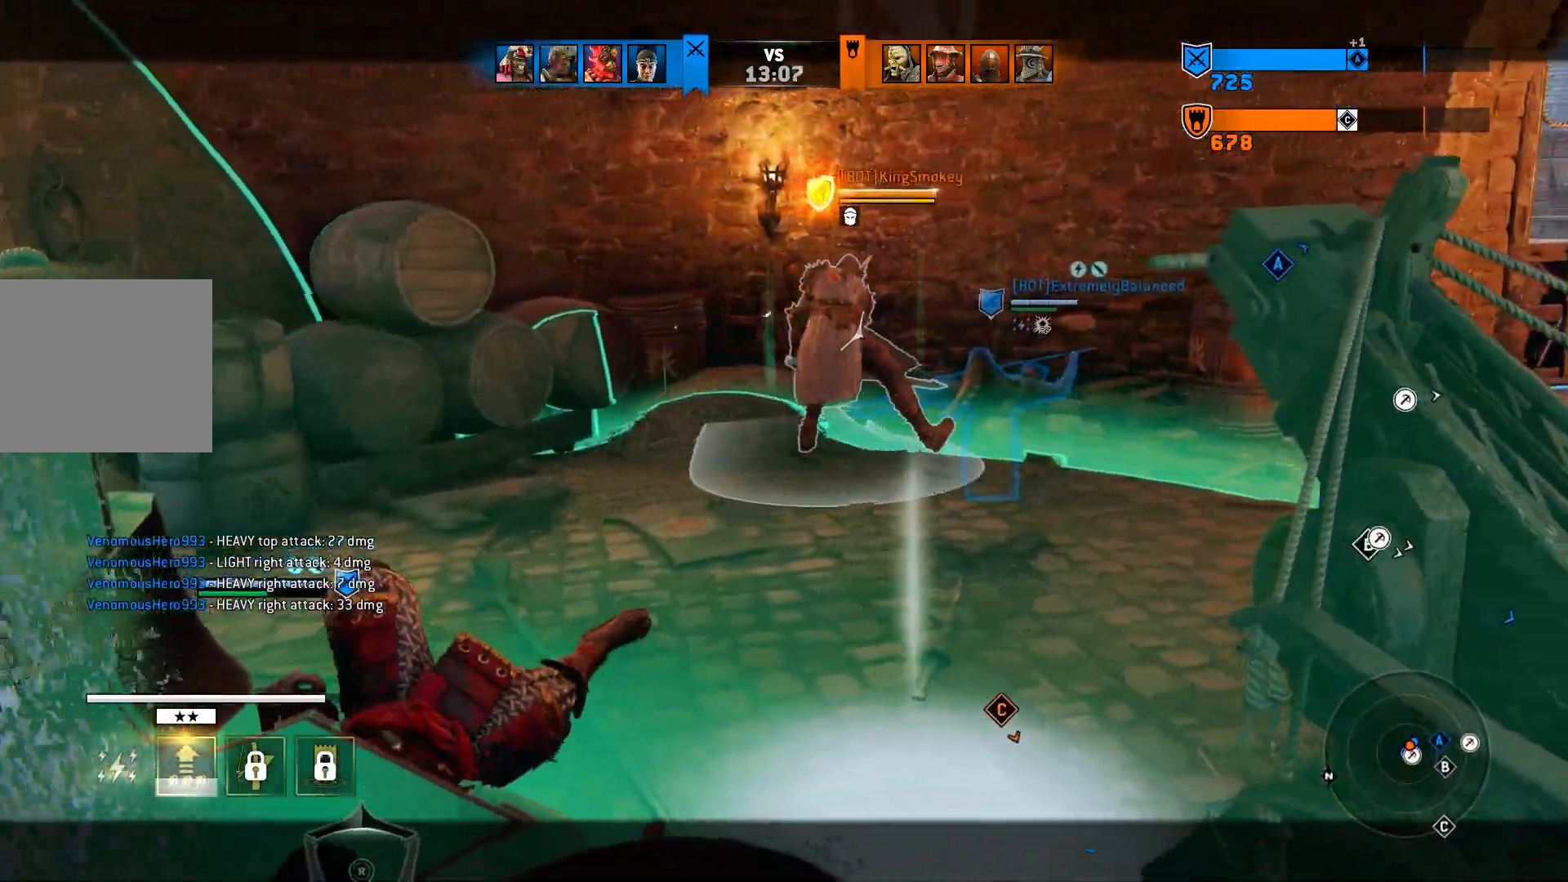
{"dt_ms": 500, "buttons": ["L2"], "left_stick": "center", "right_stick": "up", "events": []}
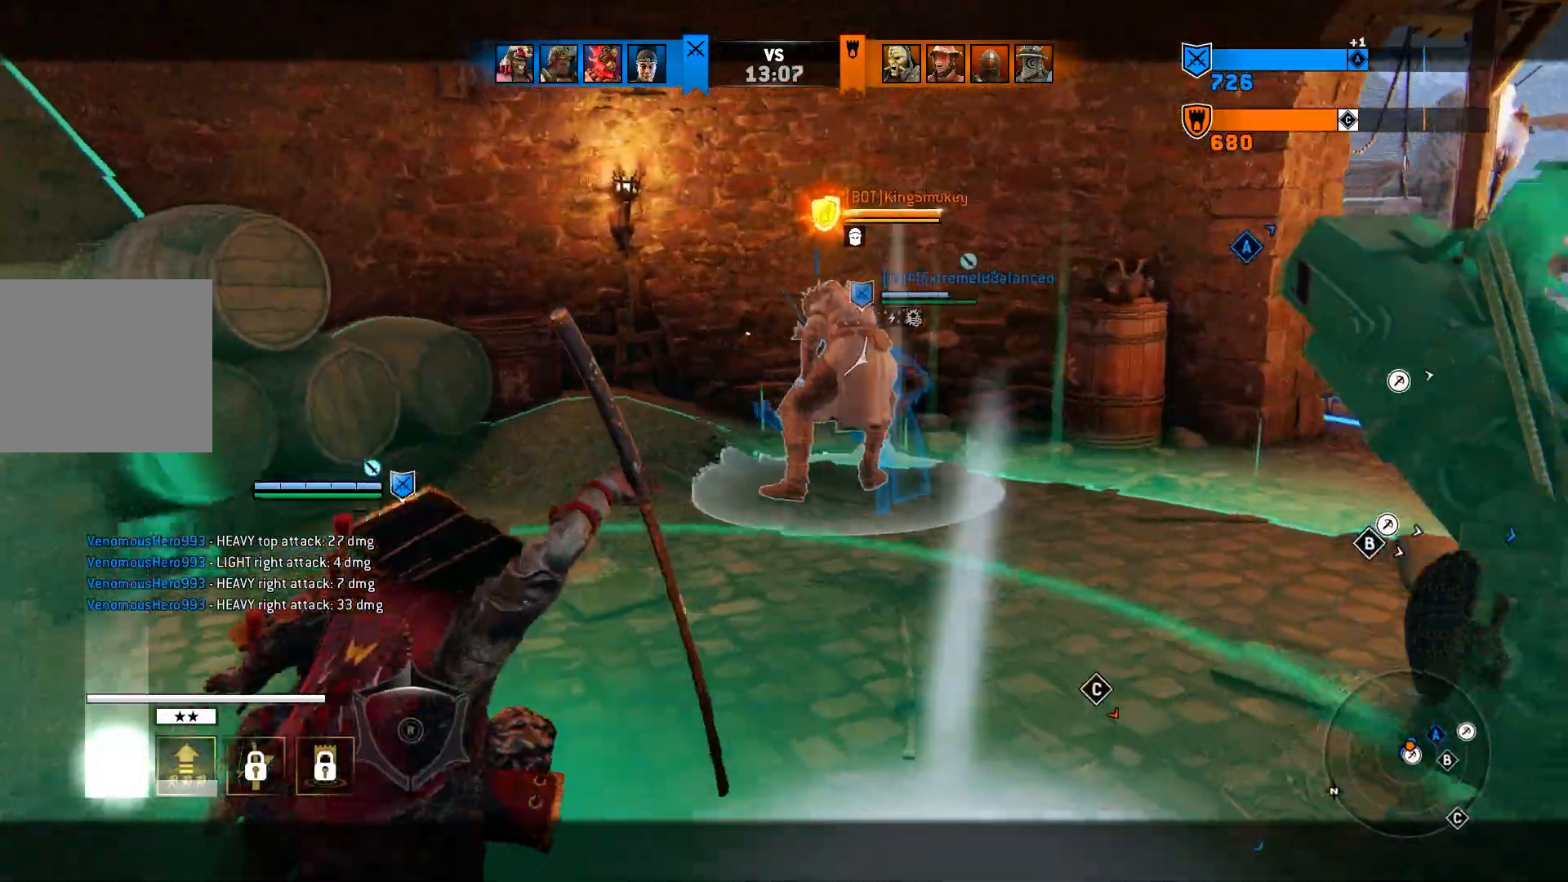
{"dt_ms": 500, "buttons": ["L2"], "left_stick": "center", "right_stick": "up", "events": [[250, "CROSS", "down"], [433, "CROSS", "up"]]}
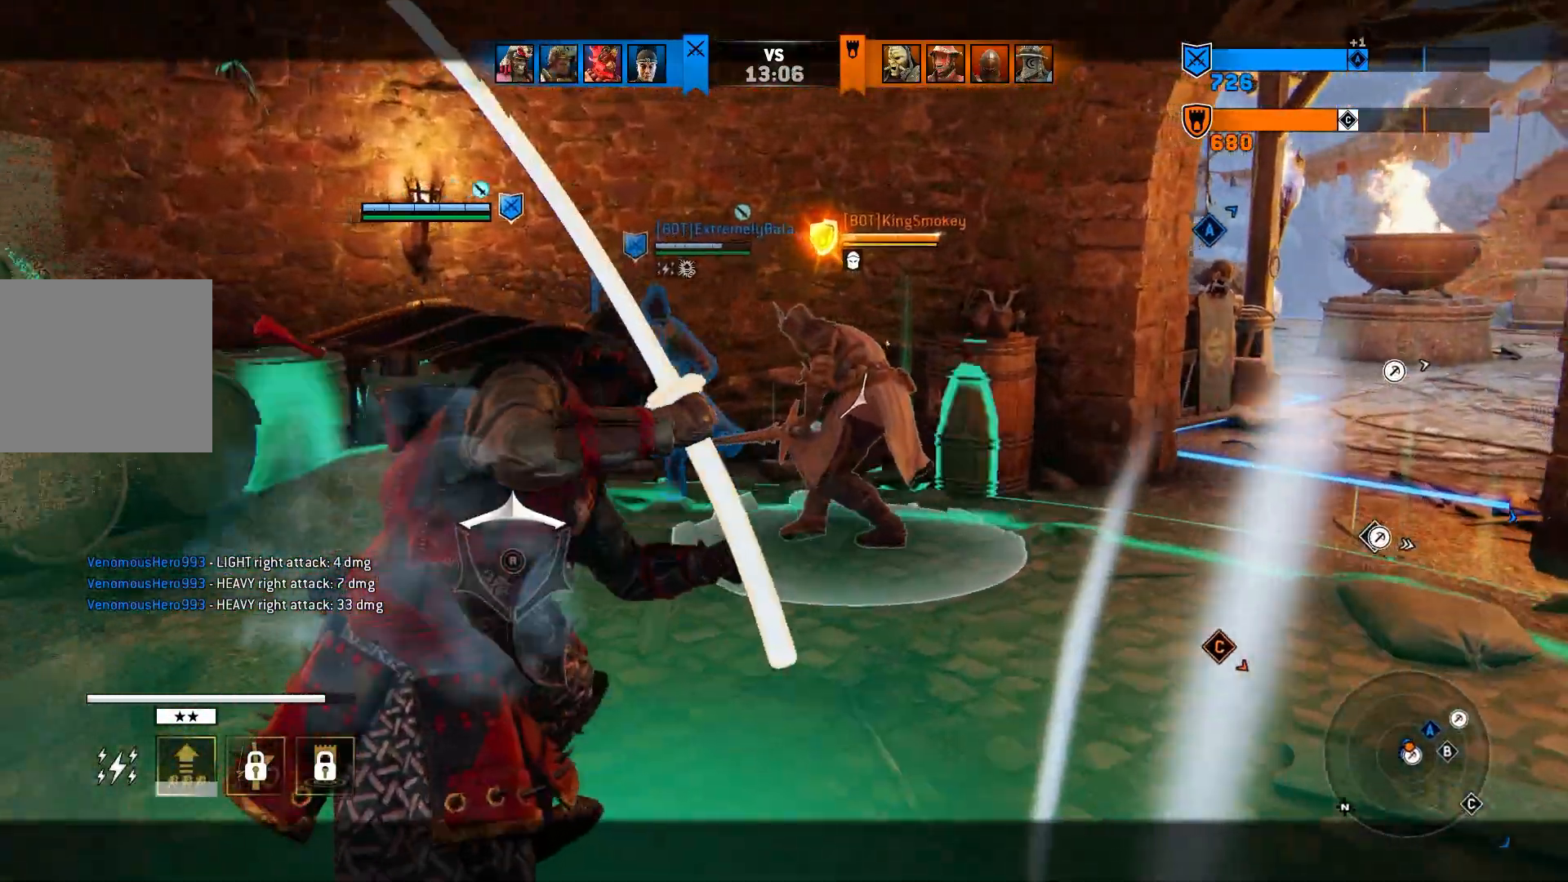
{"dt_ms": 500, "buttons": ["L2"], "left_stick": "center", "right_stick": "up", "events": [[50, "R2", "down"], [217, "R2", "up"]]}
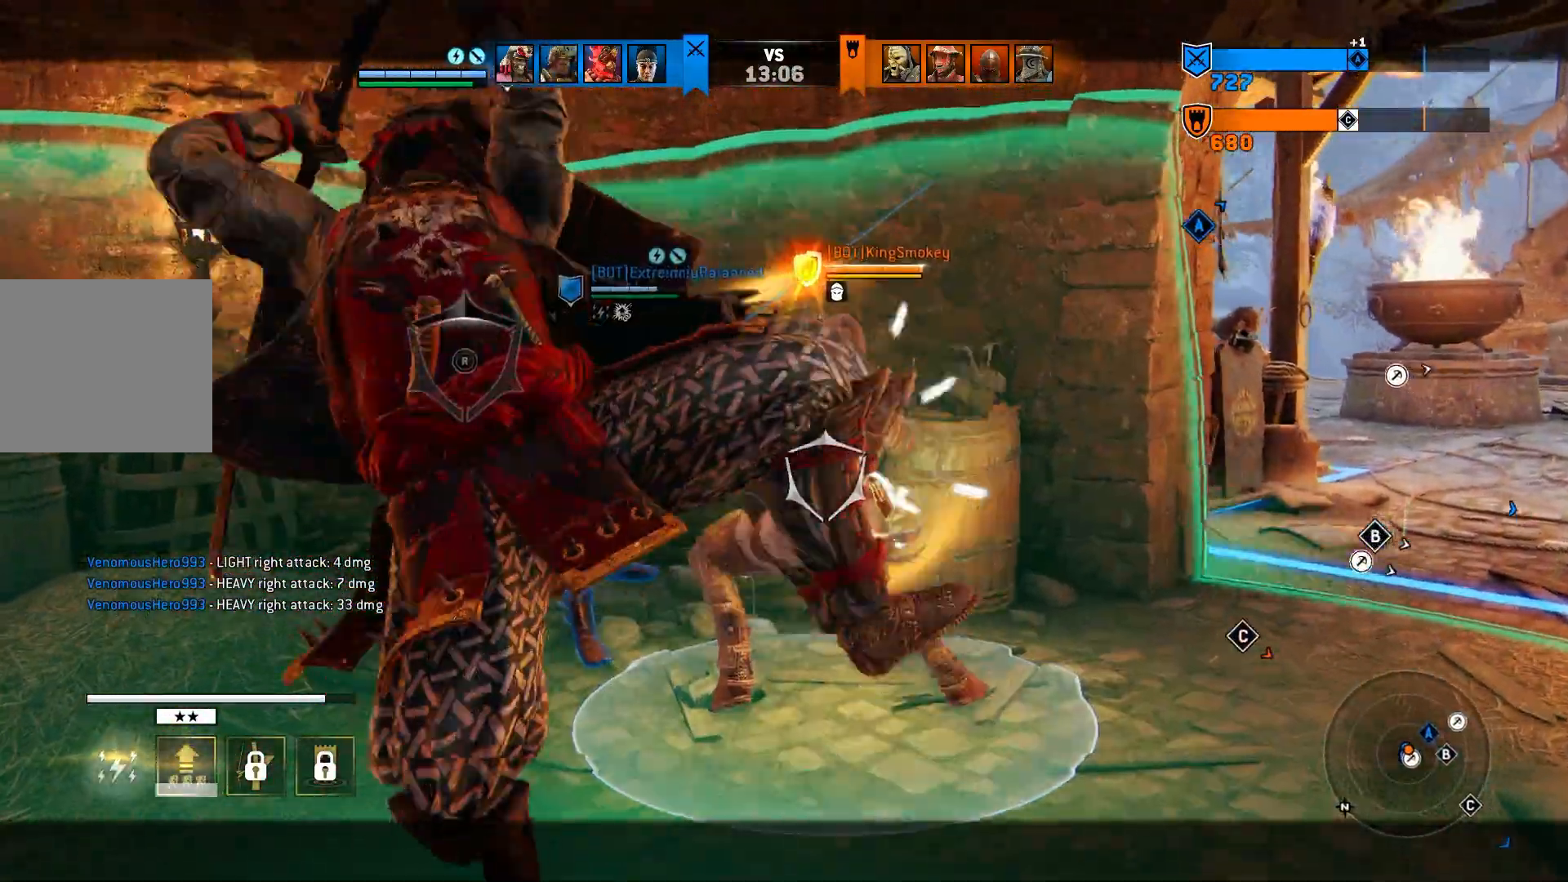
{"dt_ms": 500, "buttons": ["L2", "R2"], "left_stick": "center", "right_stick": "up", "events": [[450, "R2", "down"]]}
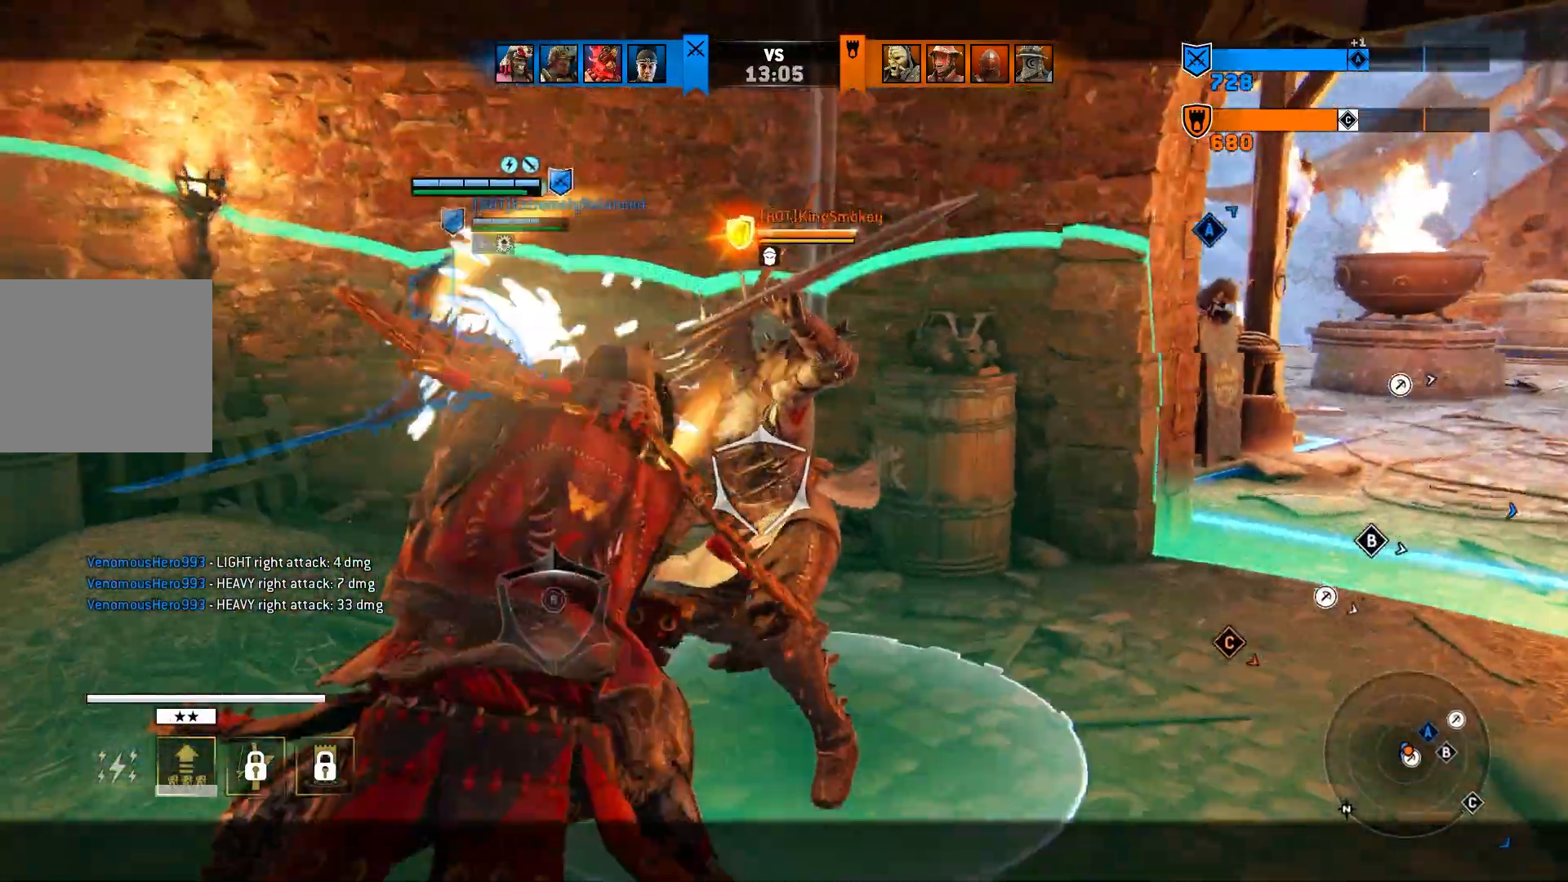
{"dt_ms": 500, "buttons": ["L2"], "left_stick": "center", "right_stick": "center", "events": [[100, "R2", "up"], [500, "right_stick", "center"]]}
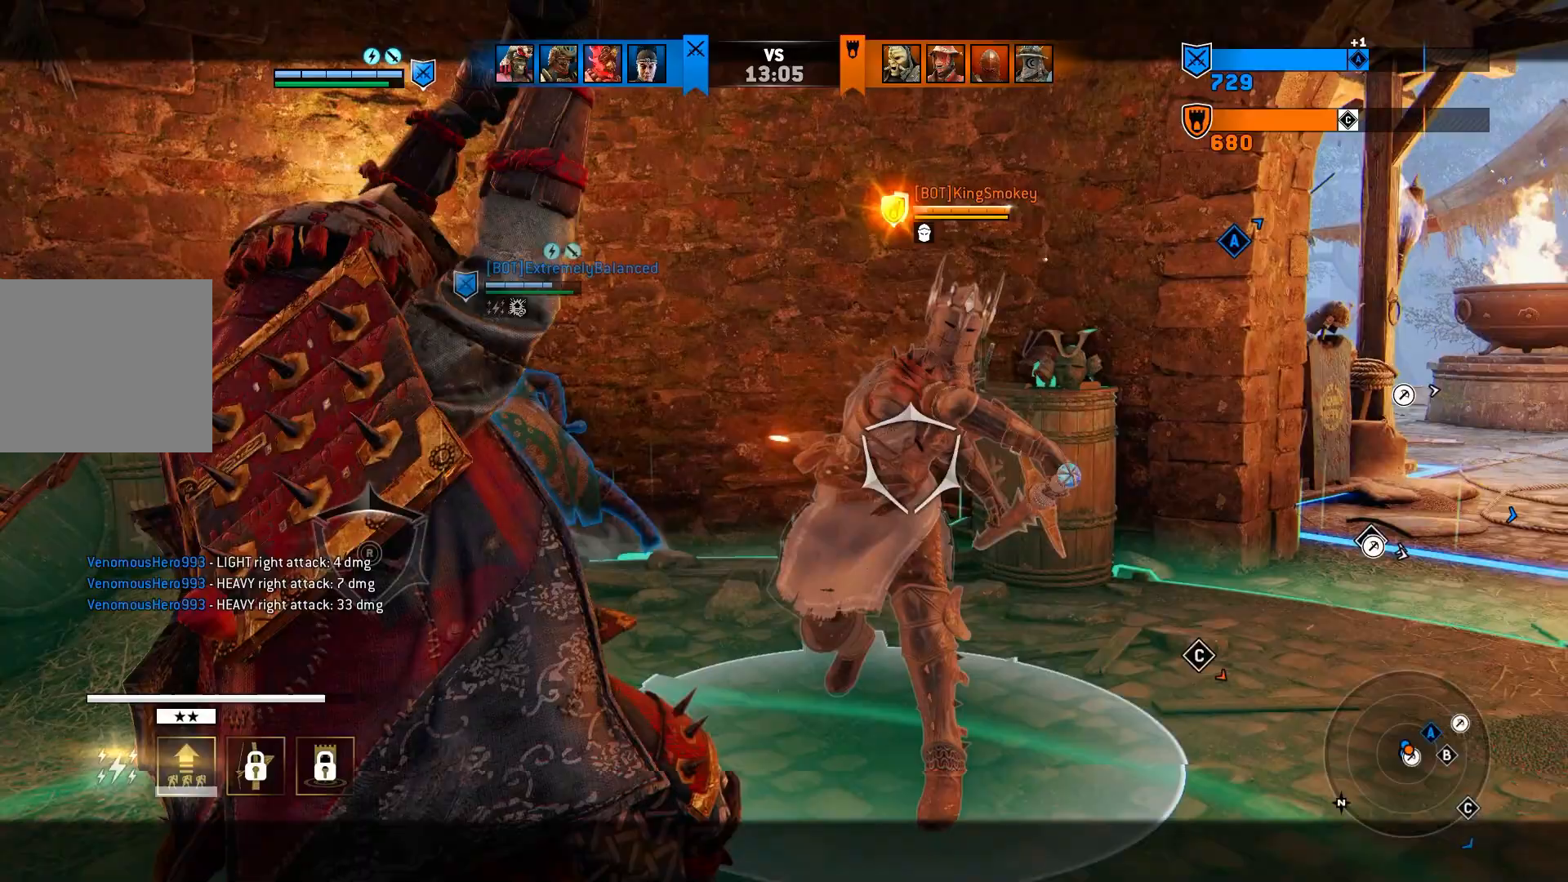
{"dt_ms": 500, "buttons": ["L2"], "left_stick": "center", "right_stick": "center", "events": []}
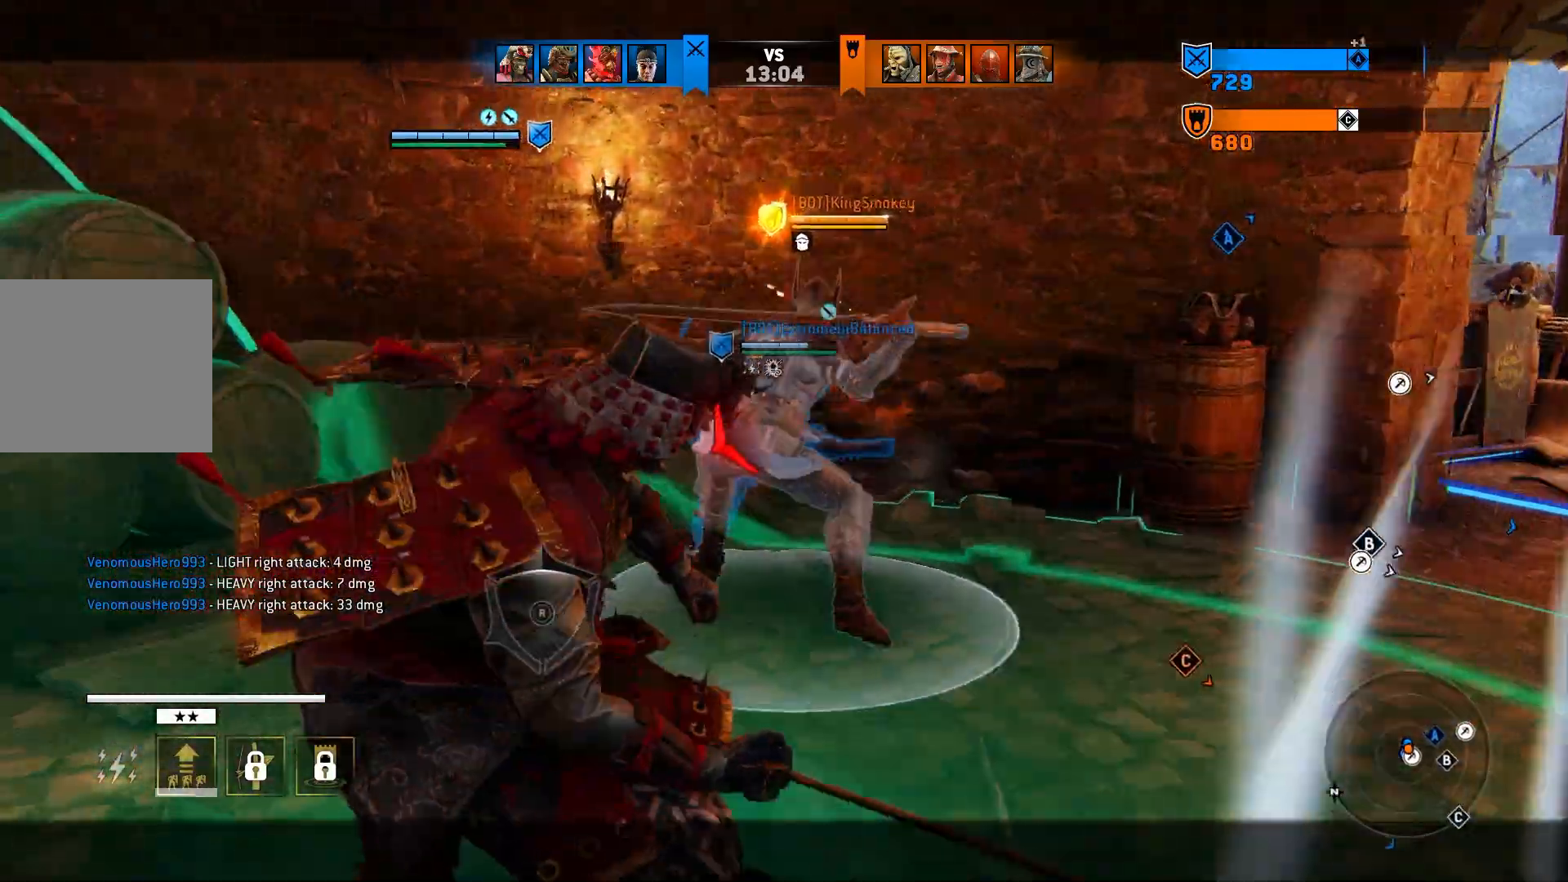
{"dt_ms": 500, "buttons": ["L2"], "left_stick": "center", "right_stick": "center", "events": []}
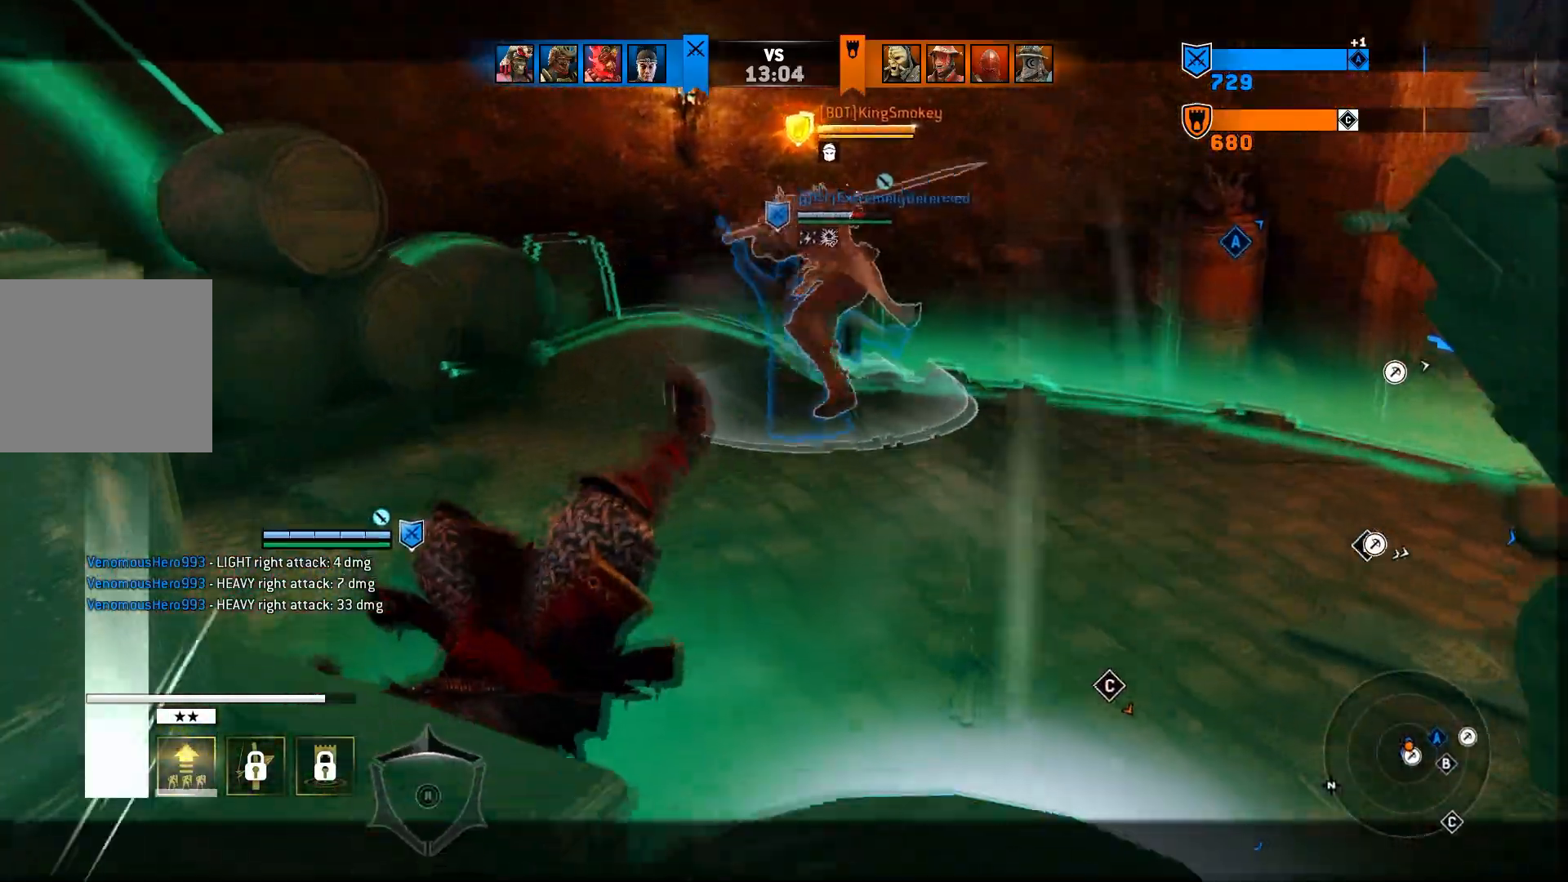
{"dt_ms": 500, "buttons": ["L2"], "left_stick": "center", "right_stick": "center", "events": []}
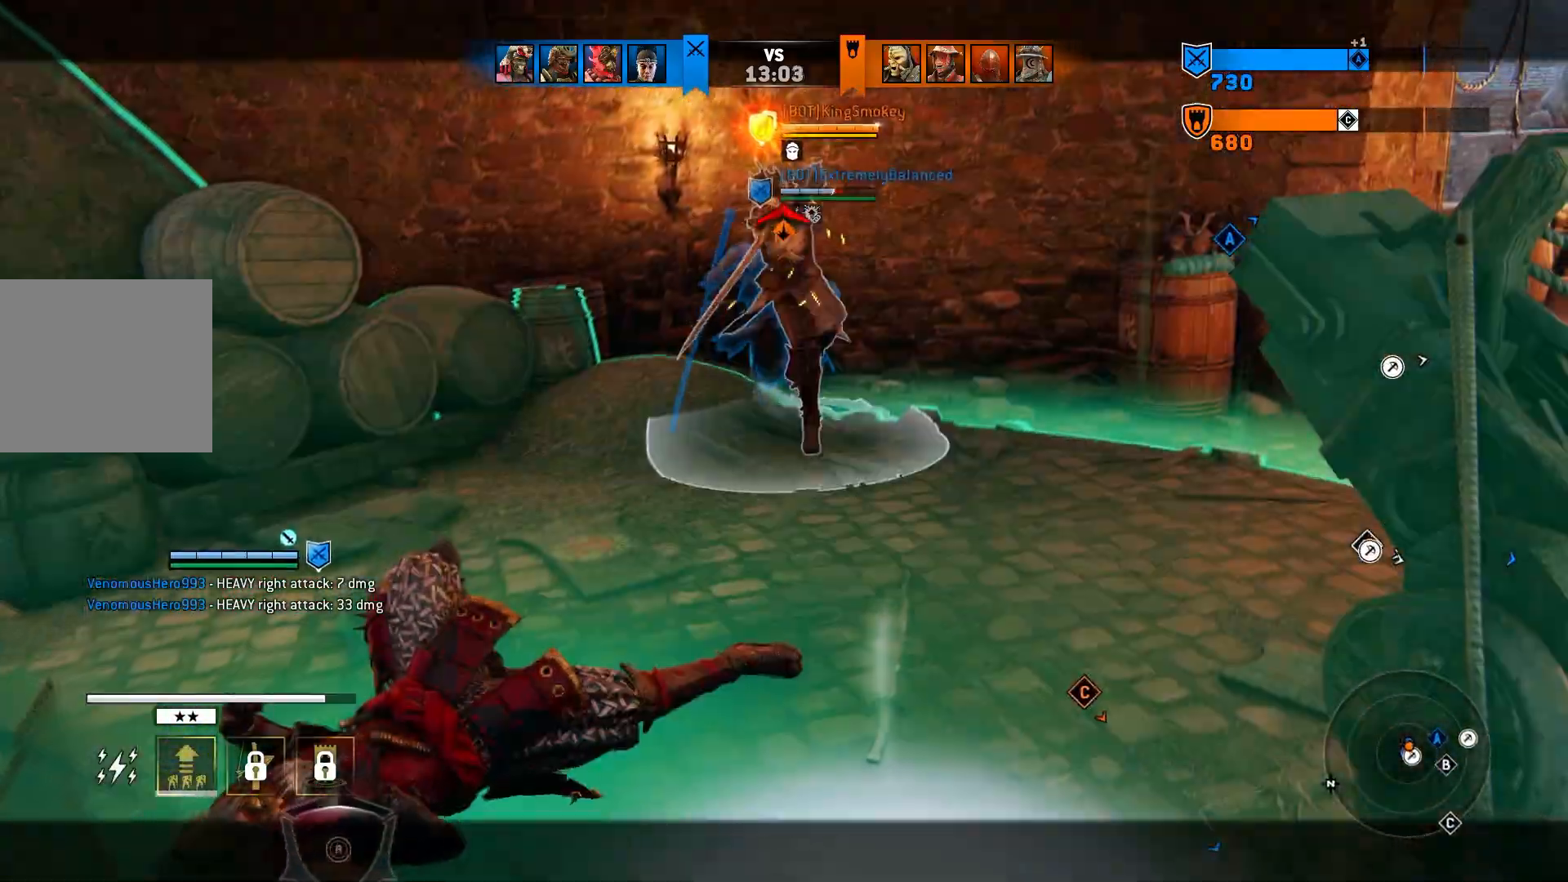
{"dt_ms": 500, "buttons": ["L2"], "left_stick": "center", "right_stick": "center", "events": []}
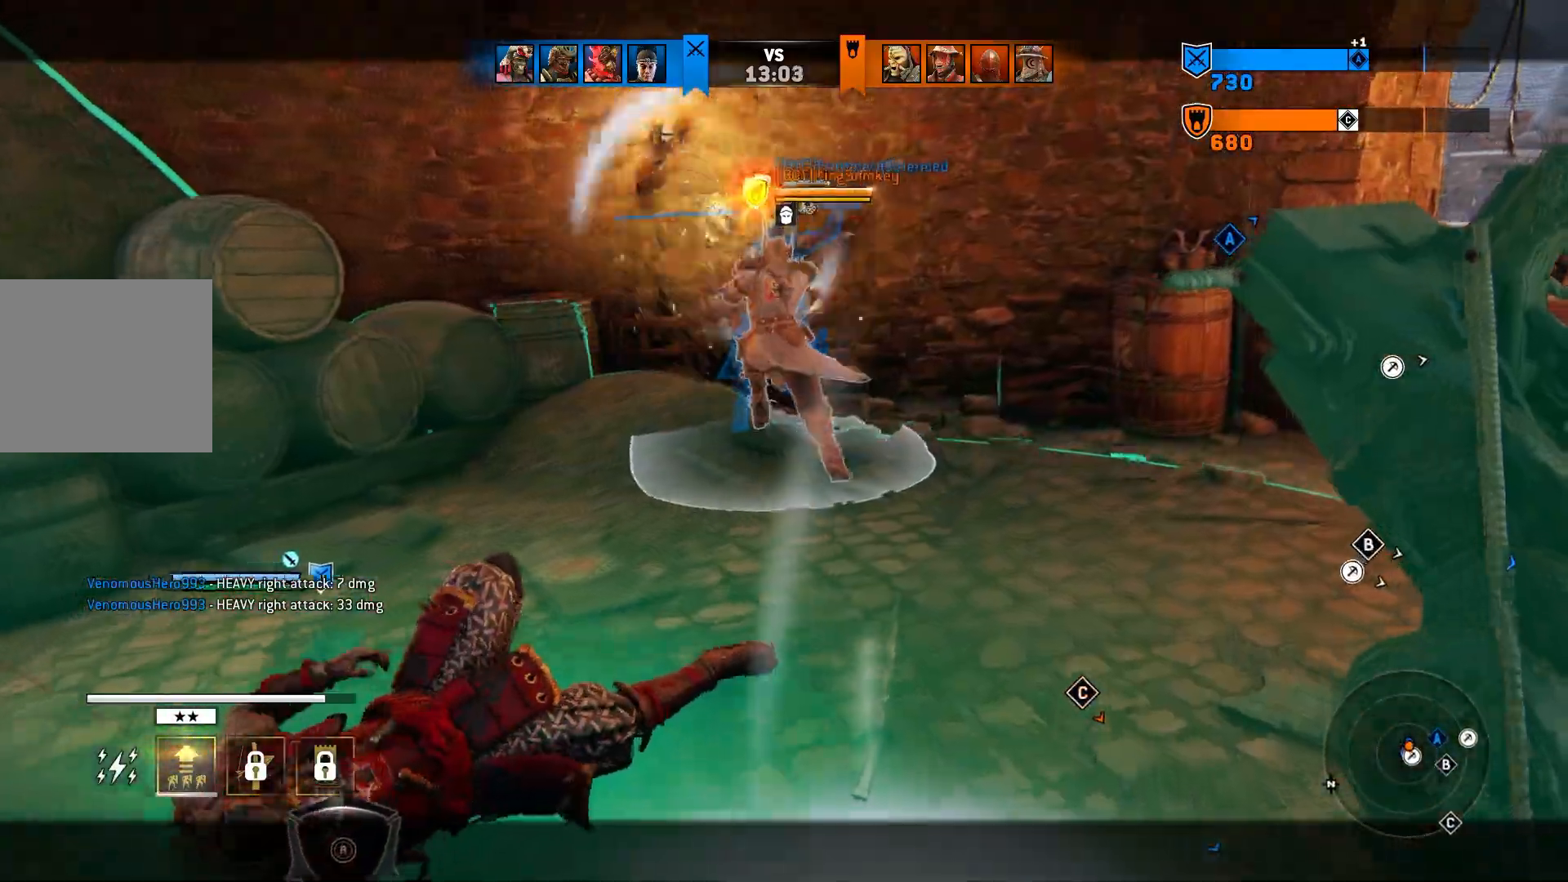
{"dt_ms": 500, "buttons": ["L2"], "left_stick": "center", "right_stick": "center", "events": []}
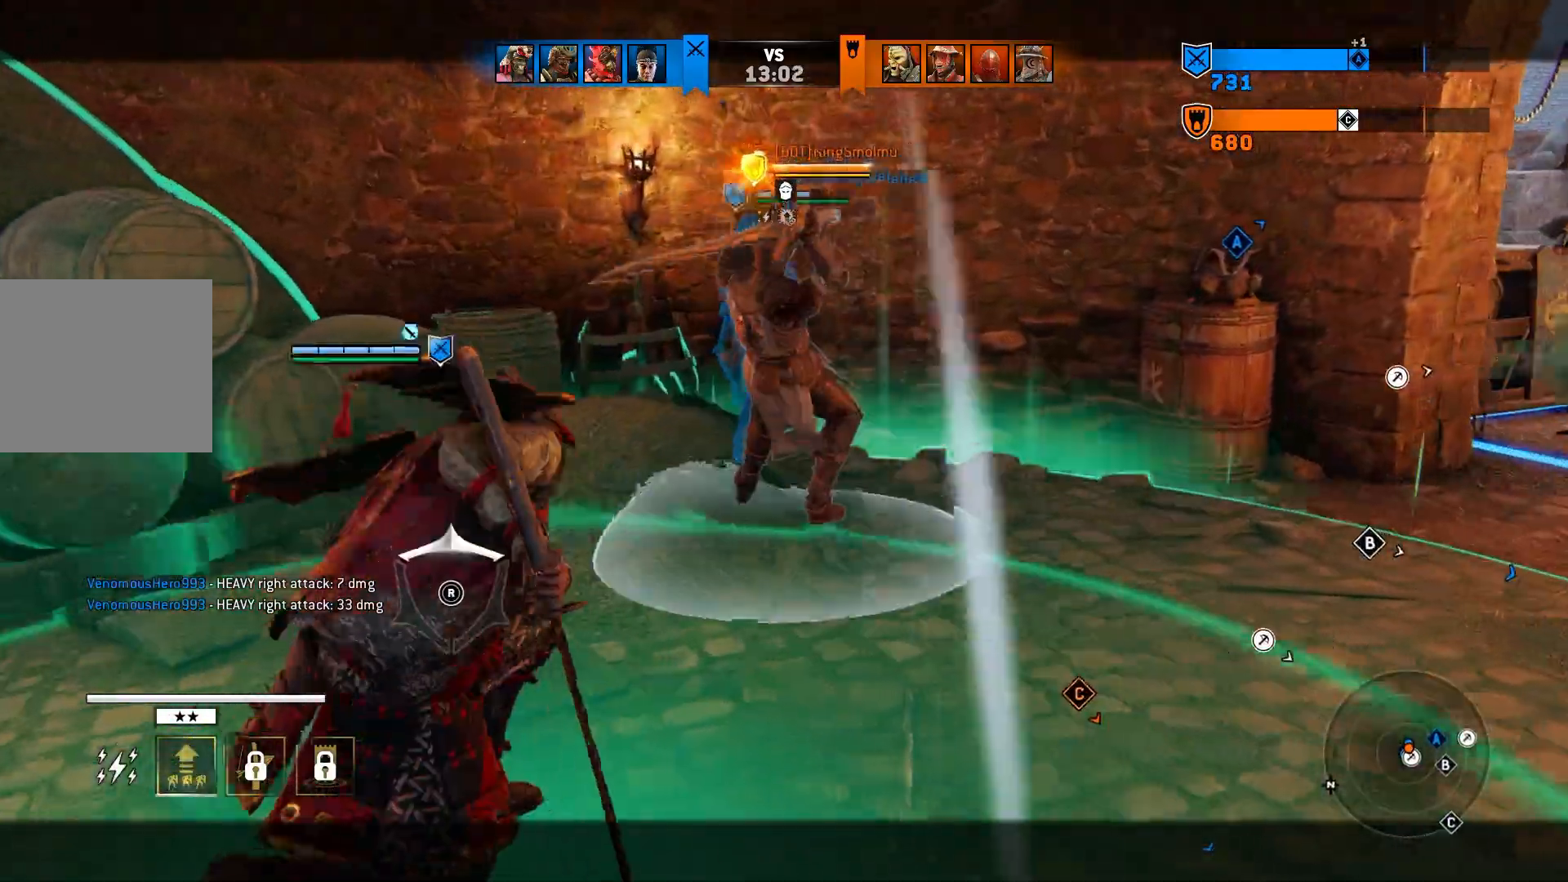
{"dt_ms": 500, "buttons": ["L2"], "left_stick": "center", "right_stick": "center", "events": [[50, "CROSS", "down"], [200, "CROSS", "up"], [283, "R1", "down"], [433, "R1", "up"]]}
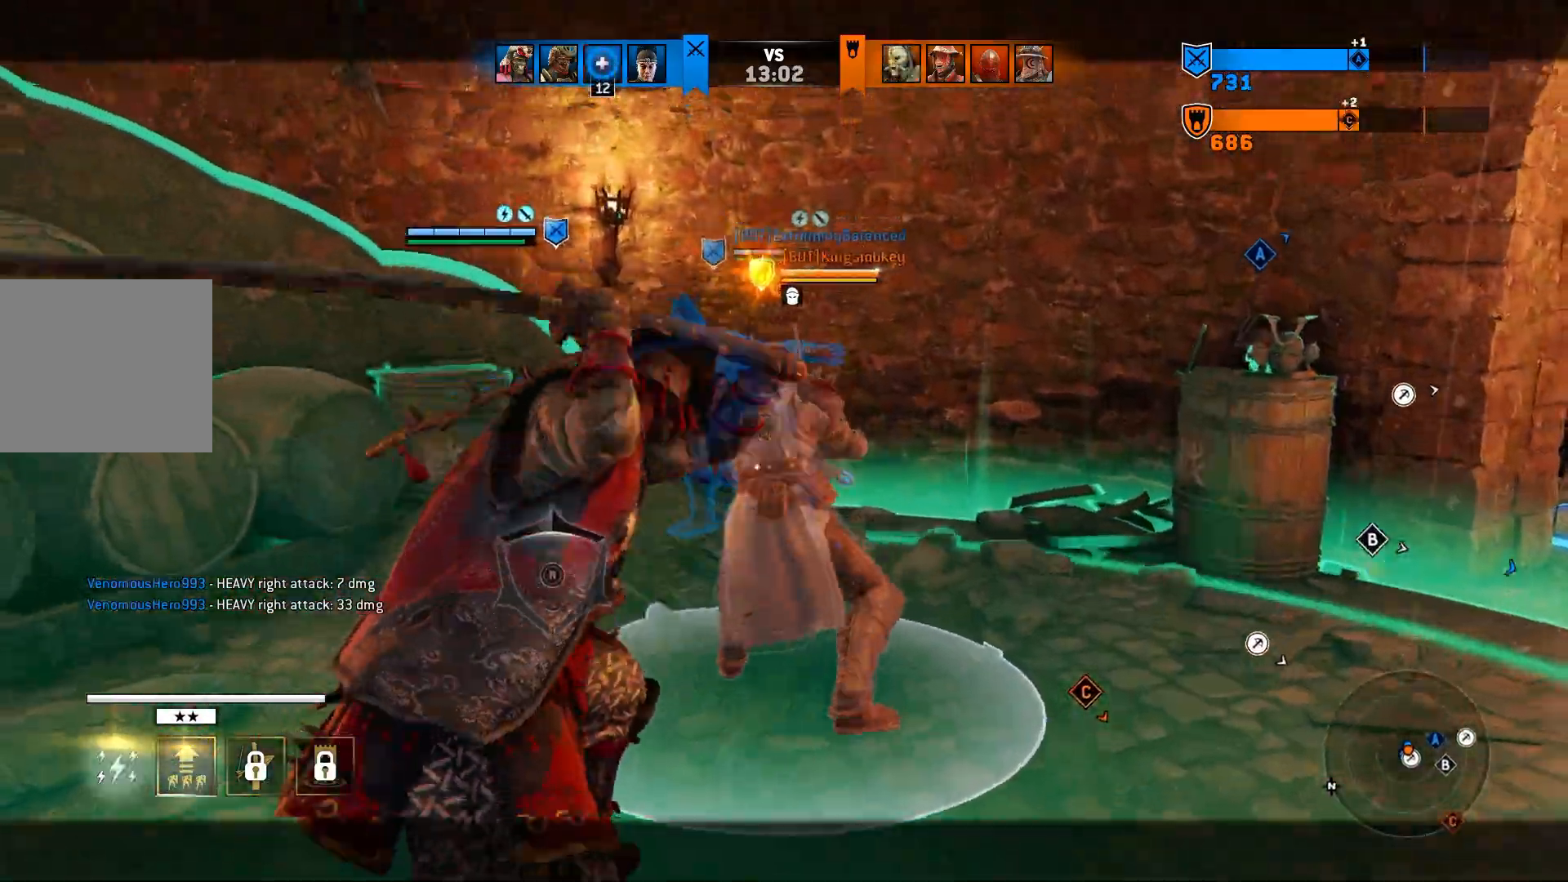
{"dt_ms": 1000, "buttons": ["L2"], "left_stick": "center", "right_stick": "center"}
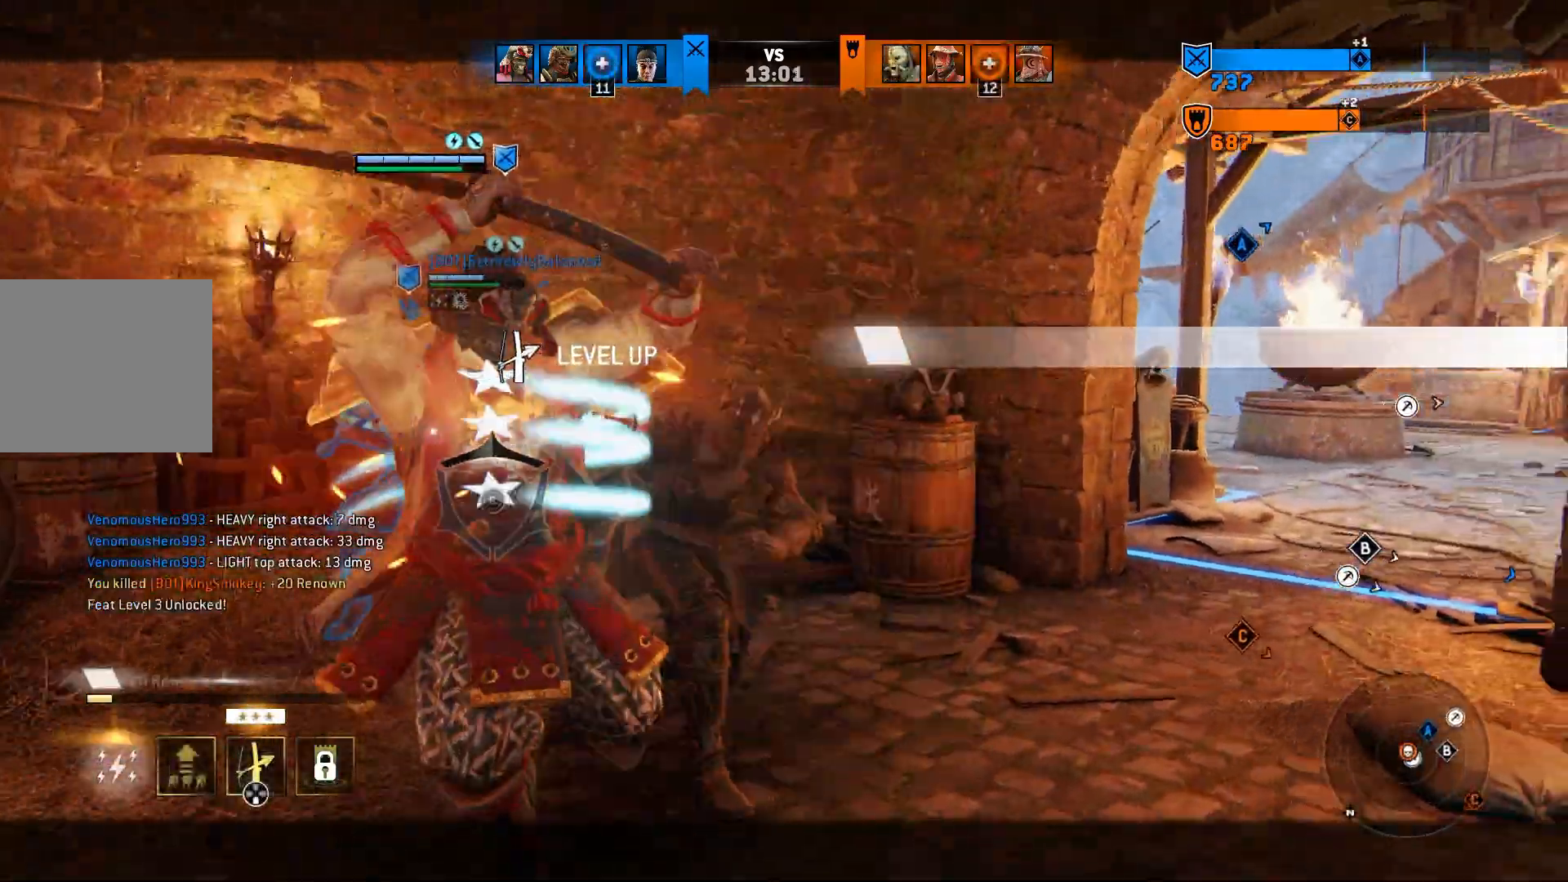
{"dt_ms": 500, "buttons": [], "left_stick": "center", "right_stick": "center", "events": [[200, "CIRCLE", "down"], [283, "L2", "up"], [300, "CIRCLE", "up"]]}
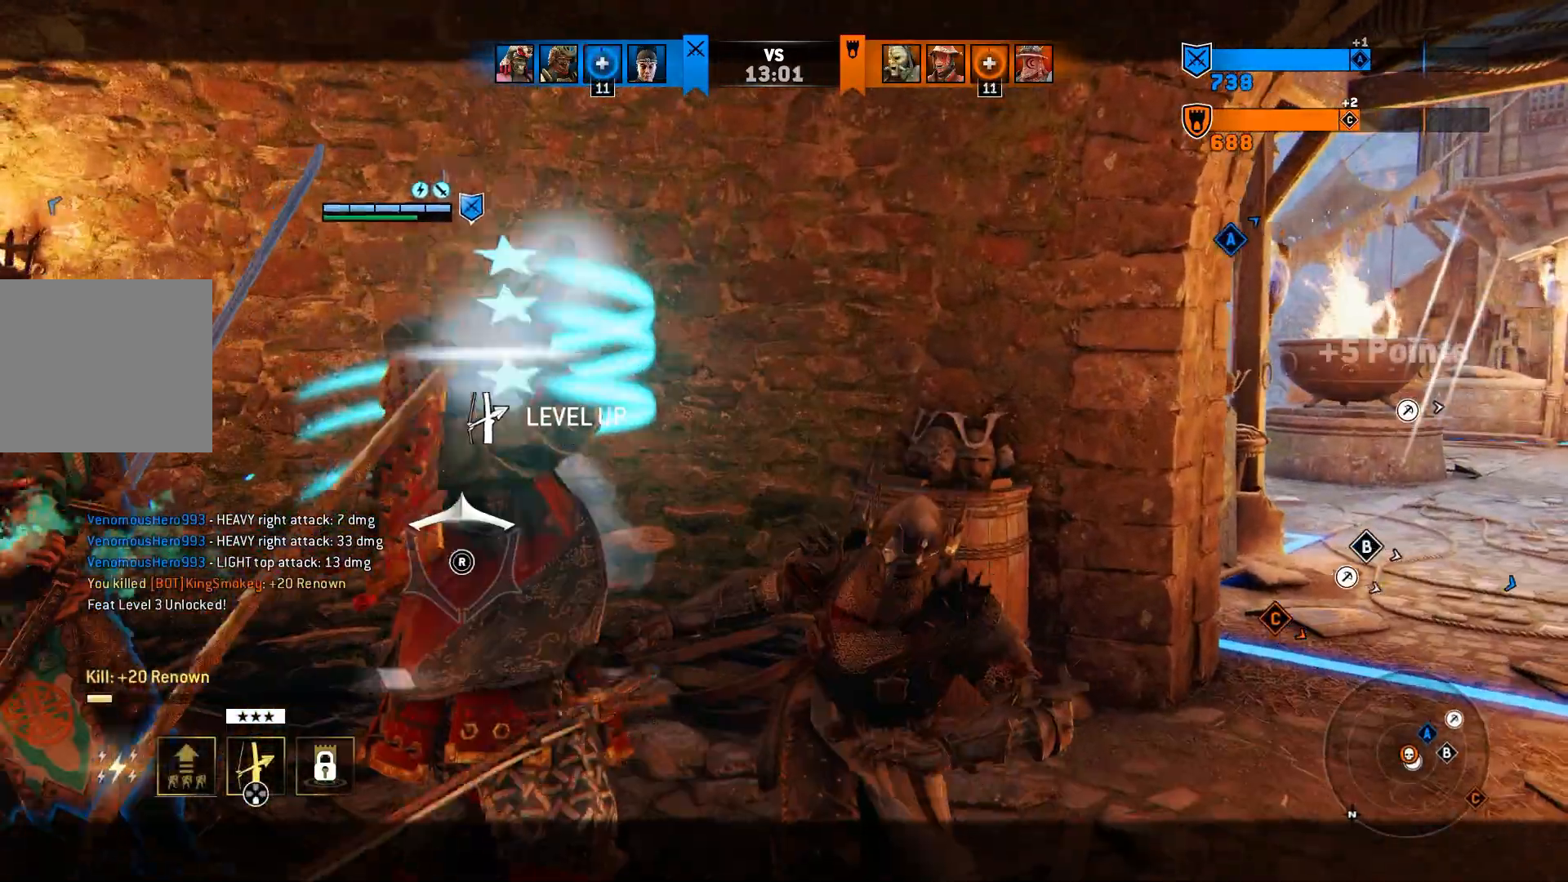
{"dt_ms": 500, "buttons": [], "left_stick": "right", "right_stick": "down-right", "events": [[50, "left_stick", "down-right"], [150, "left_stick", "right"], [383, "right_stick", "down-right"]]}
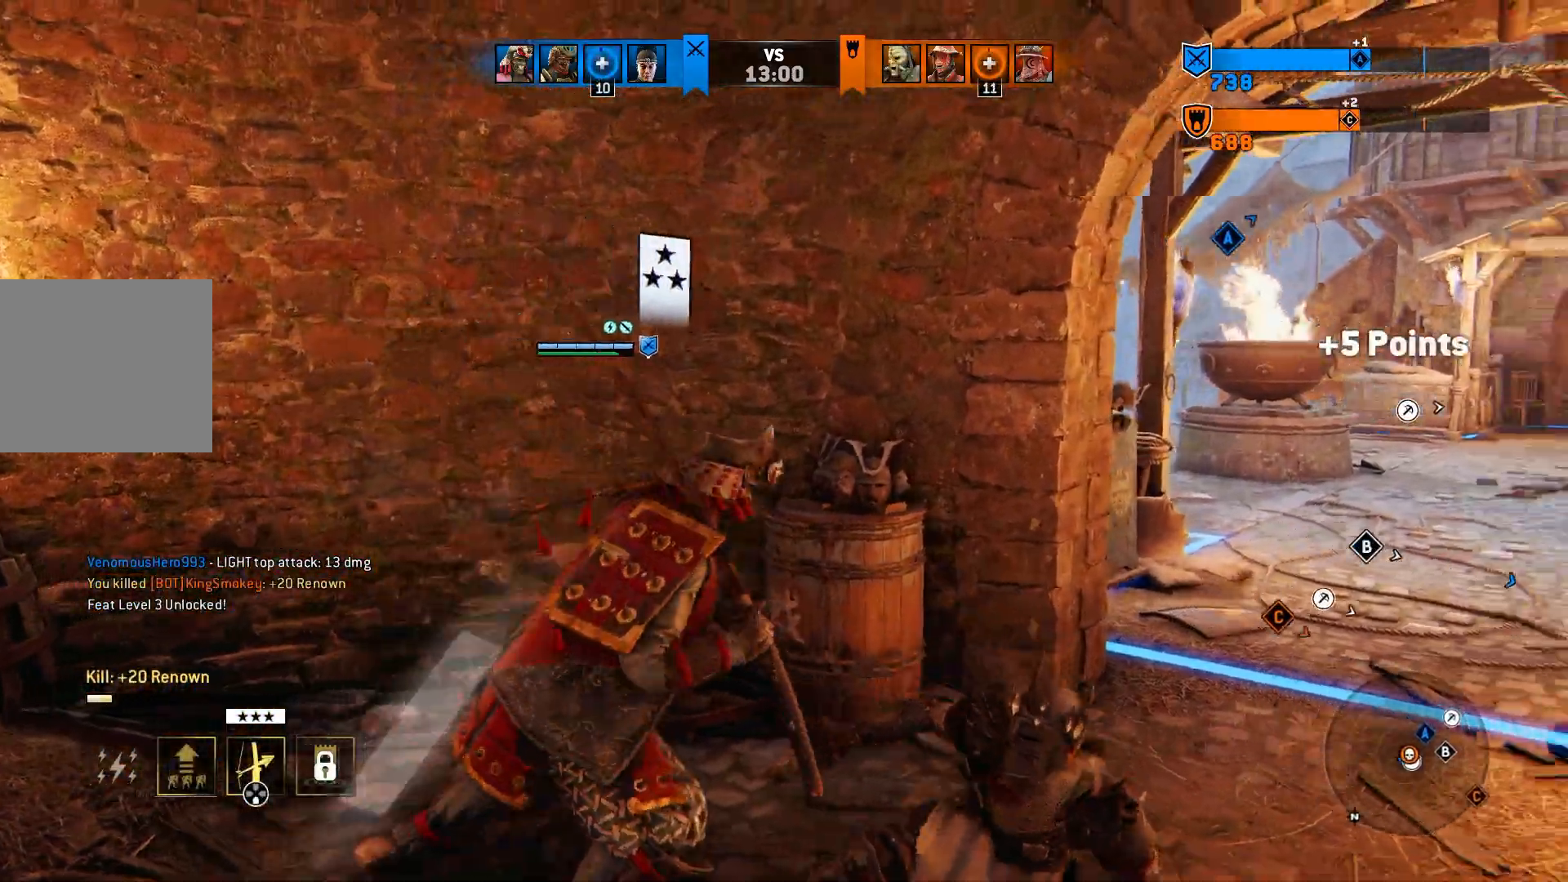
{"dt_ms": 500, "buttons": [], "left_stick": "up", "right_stick": "center", "events": [[133, "left_stick", "up-right"], [283, "left_stick", "up"], [283, "right_stick", "center"], [300, "L3", "down"], [383, "L1", "down"], [433, "L1", "up"], [433, "L3", "up"]]}
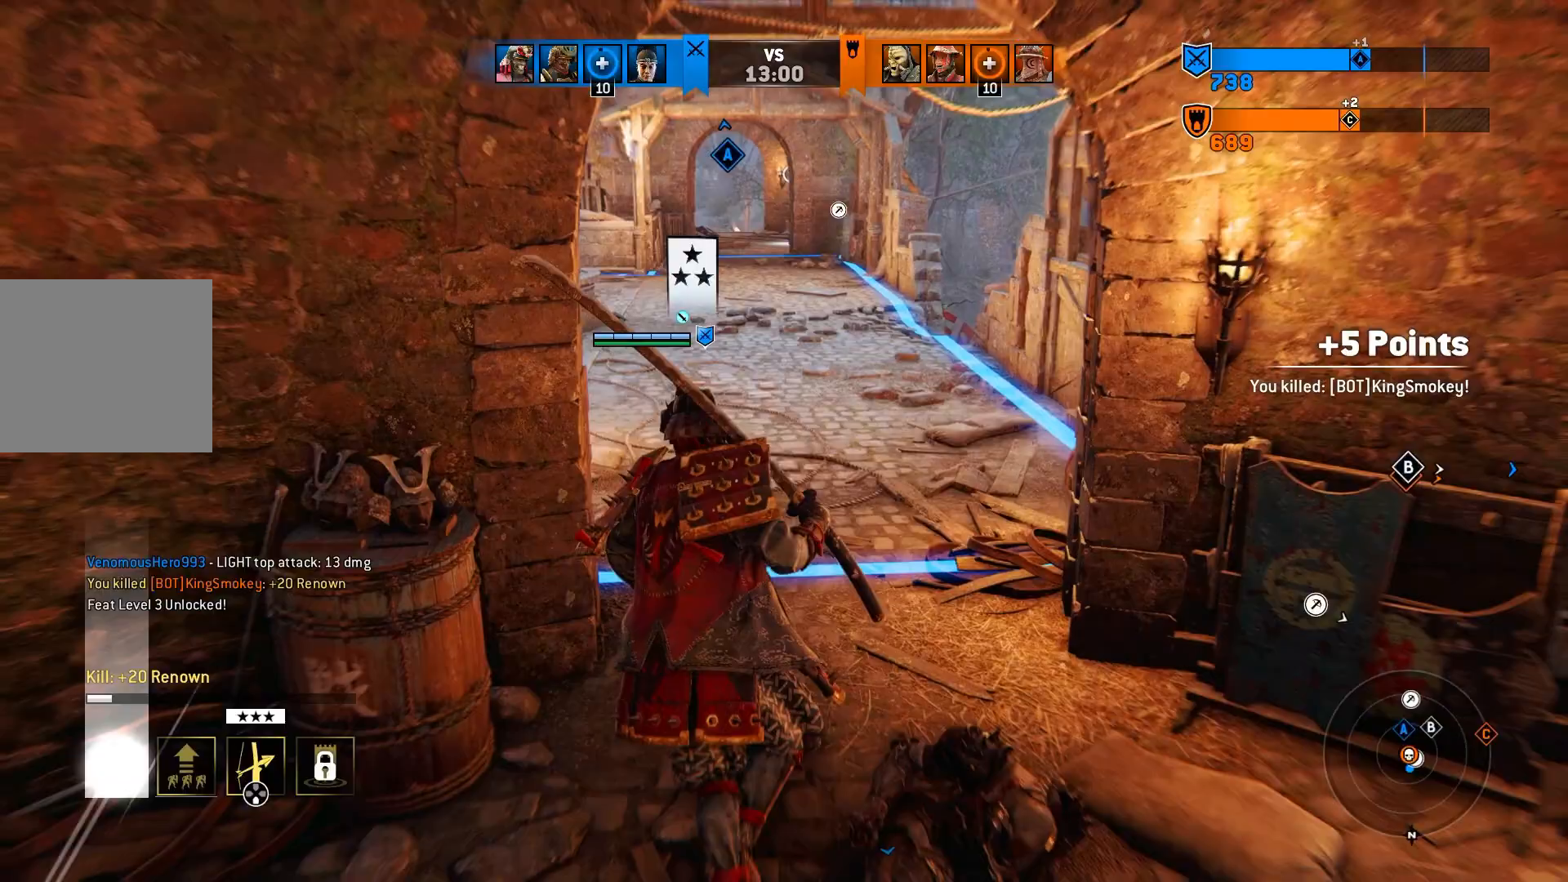
{"dt_ms": 500, "buttons": [], "left_stick": "up", "right_stick": "center", "events": []}
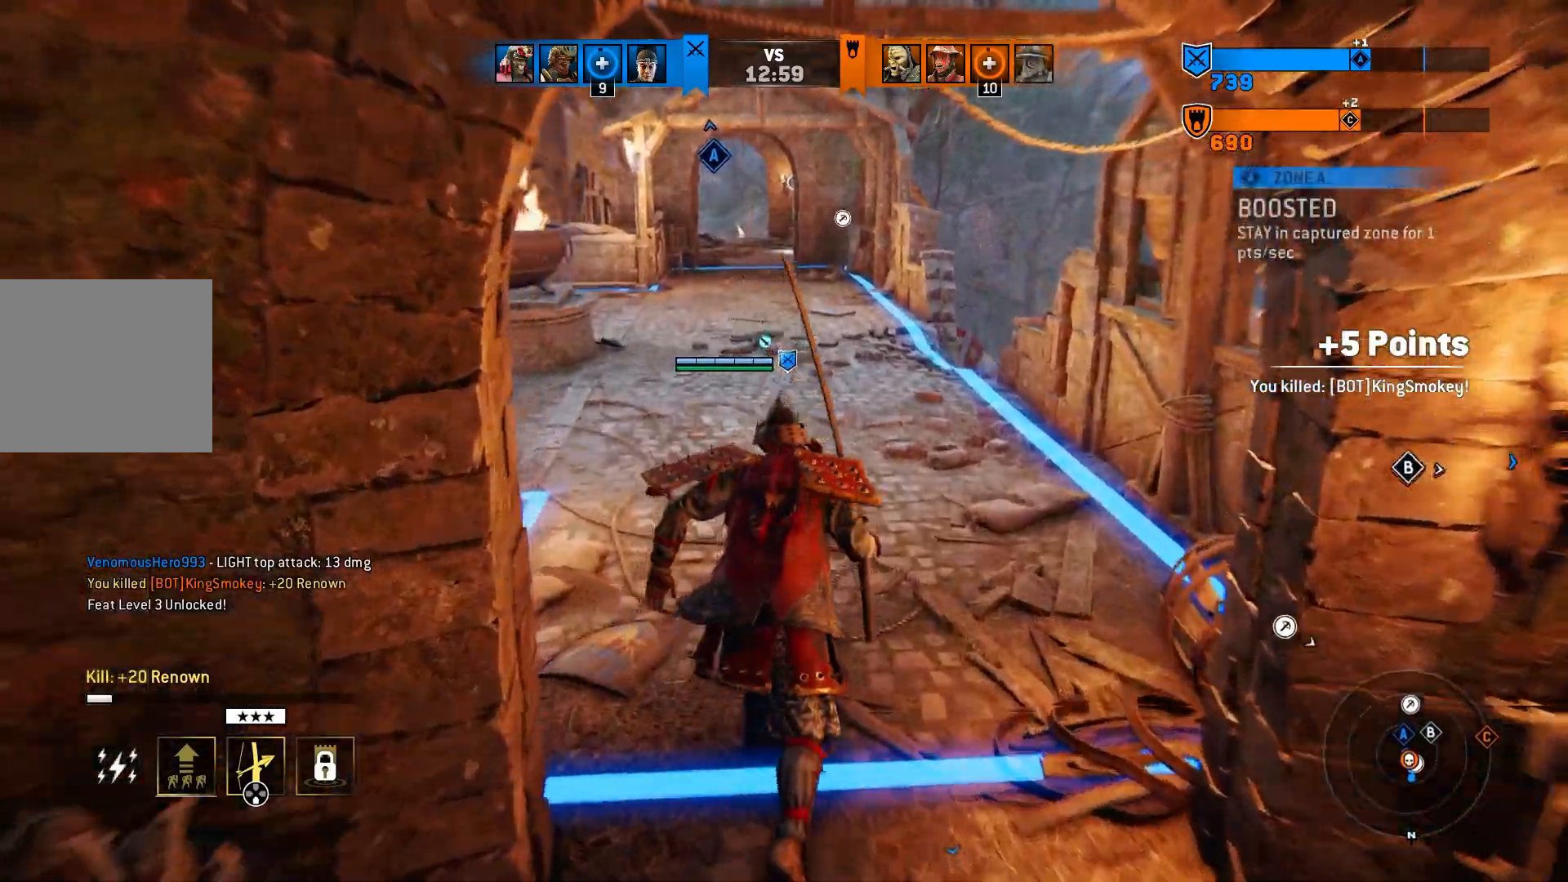
{"dt_ms": 500, "buttons": [], "left_stick": "up", "right_stick": "center", "events": []}
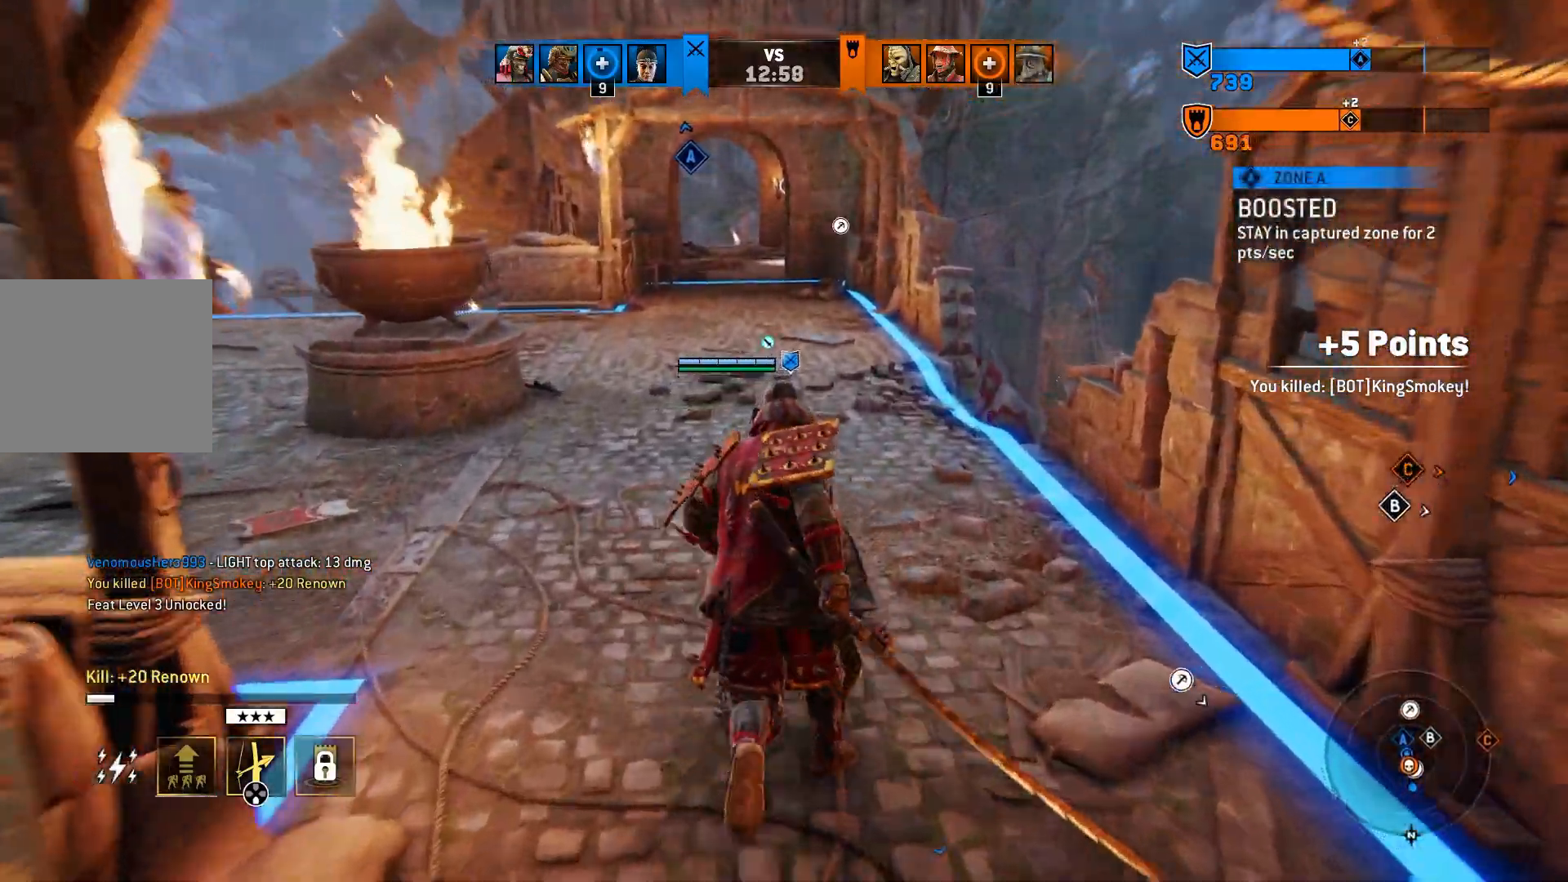
{"dt_ms": 500, "buttons": [], "left_stick": "up", "right_stick": "right", "events": [[50, "right_stick", "down-right"], [100, "right_stick", "right"]]}
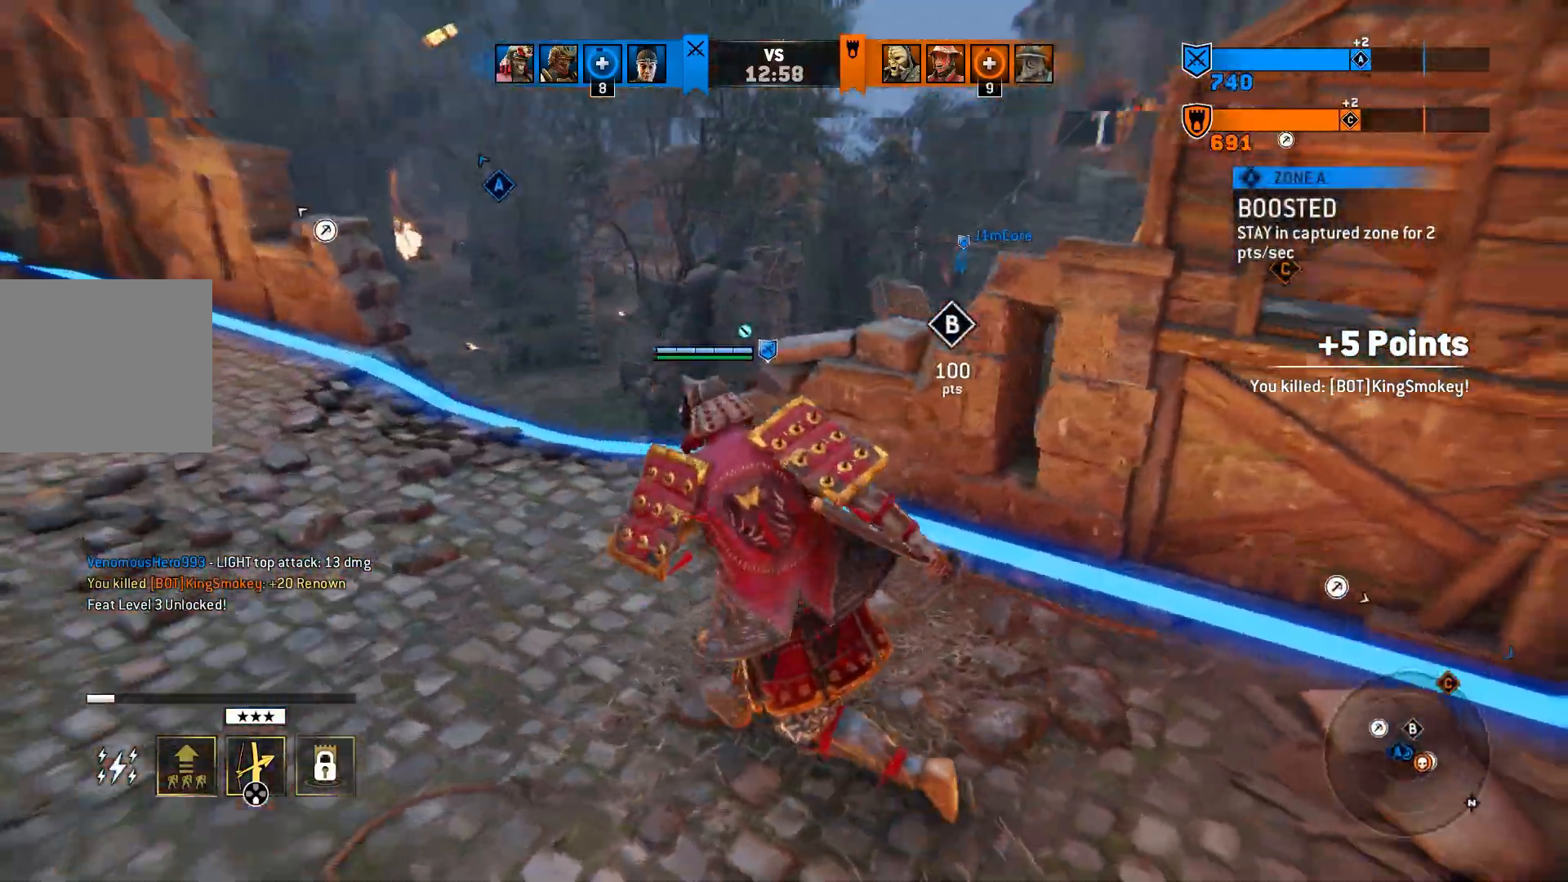
{"dt_ms": 500, "buttons": [], "left_stick": "up", "right_stick": "center", "events": [[17, "right_stick", "center"]]}
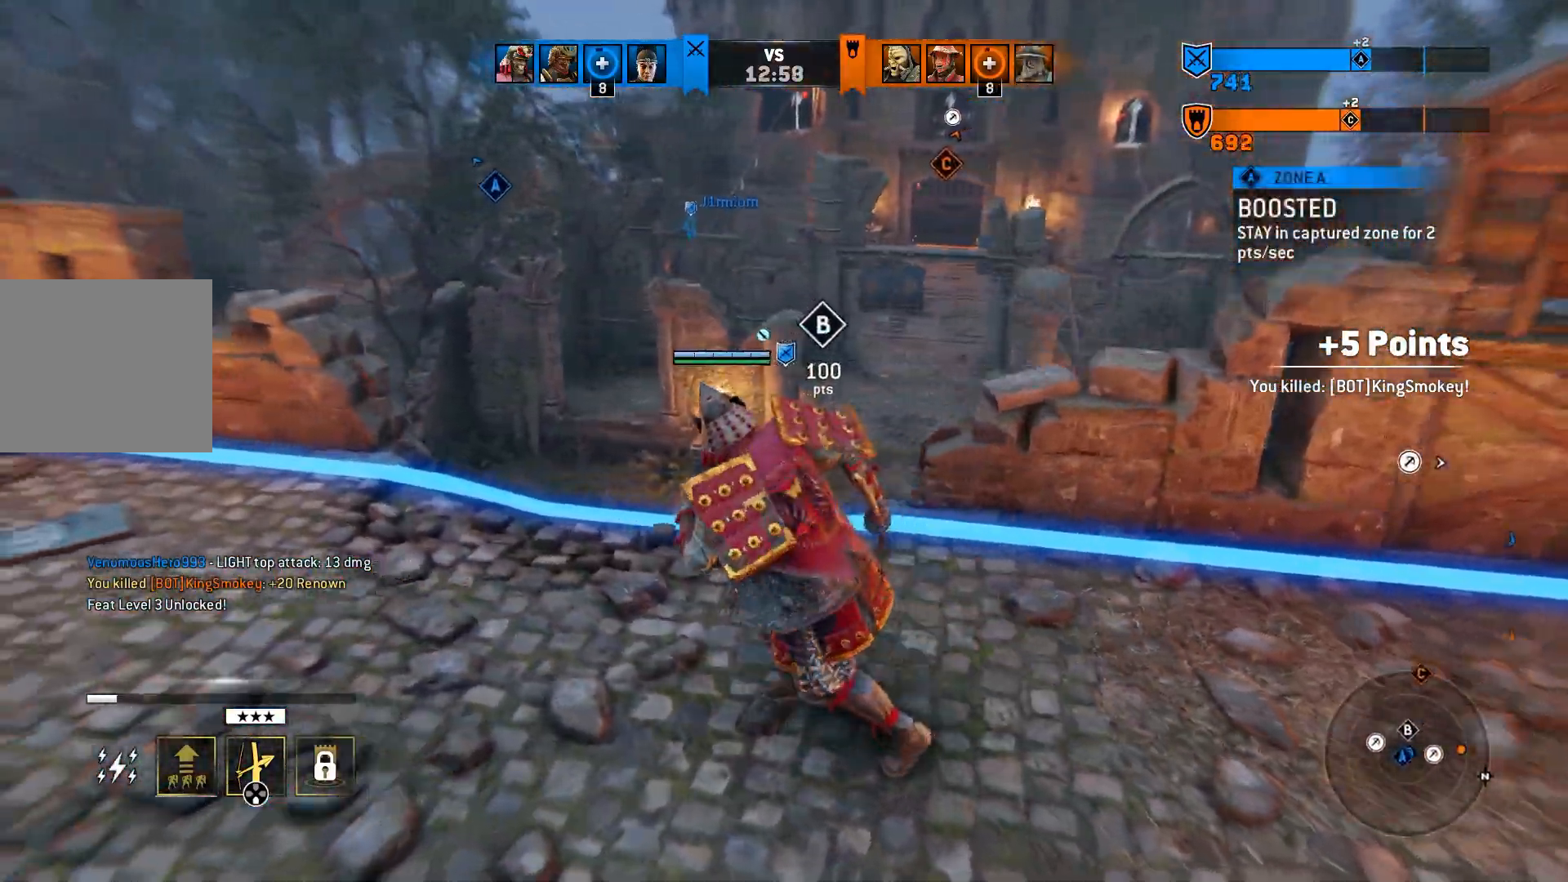
{"dt_ms": 500, "buttons": [], "left_stick": "up", "right_stick": "center", "events": []}
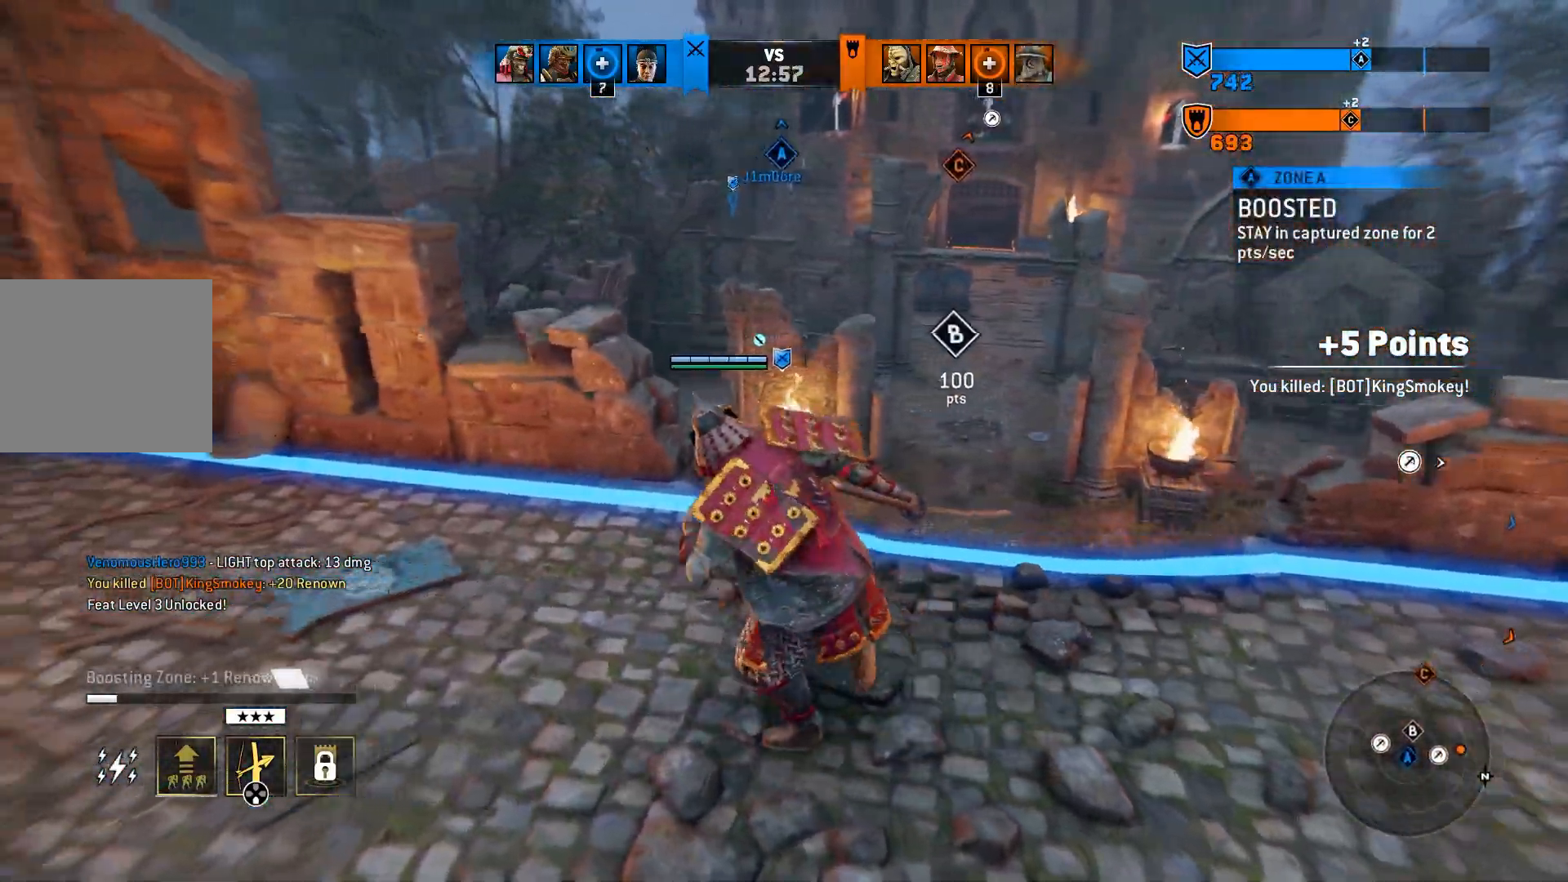
{"dt_ms": 500, "buttons": [], "left_stick": "up", "right_stick": "center", "events": [[100, "right_stick", "left"], [483, "right_stick", "center"]]}